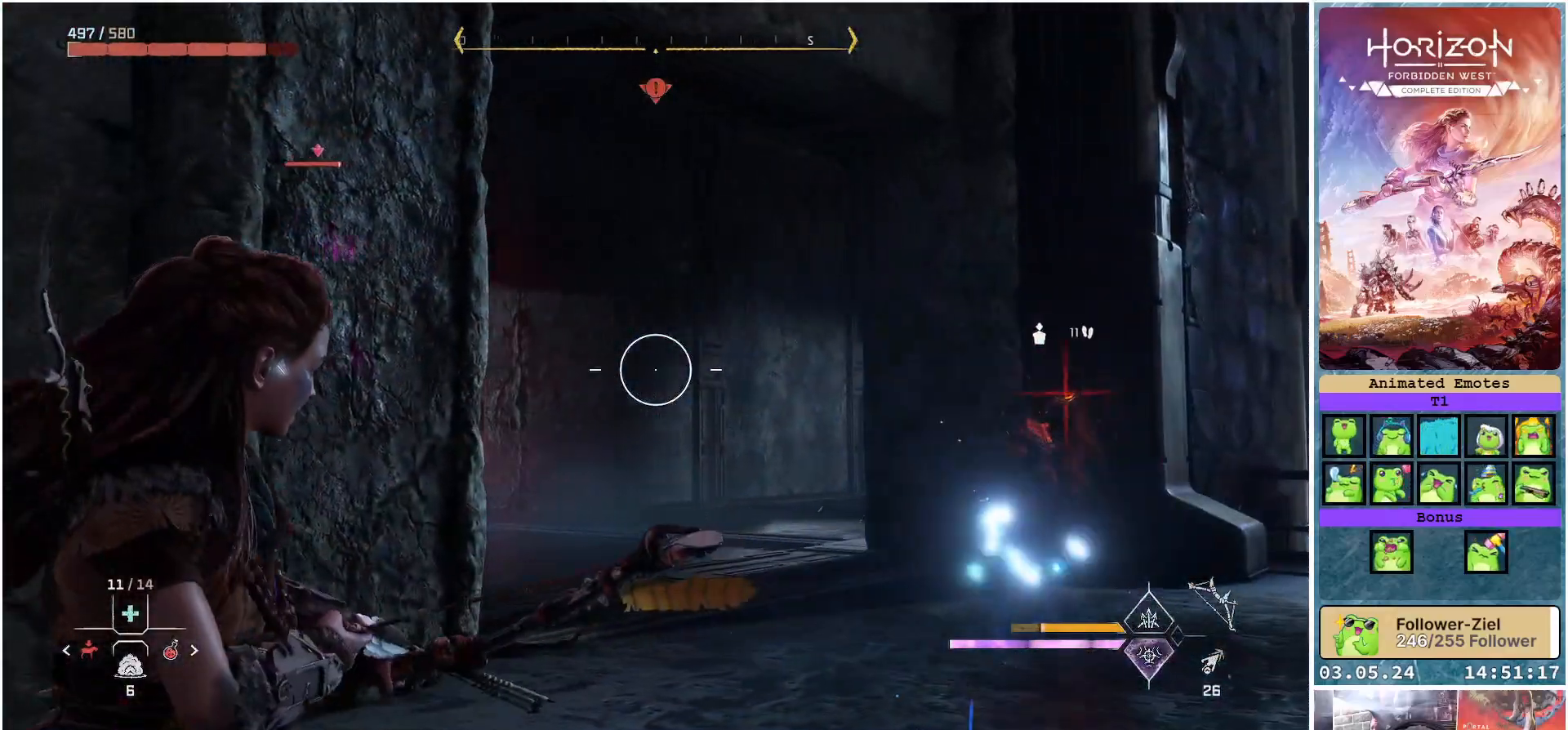
Gameplay with a controller (Xbox layout); each line is a JSON object with the inputs held at the frame after it. "events" lists button and stick changes between this image and that frame as [ms after this image, input, new state], when the widget could be followed in between.
{"buttons": ["L2", "R2"], "left_stick": "up-right", "right_stick": "left", "events": [[33, "R1", "up"], [100, "R1", "down"], [350, "R1", "up"], [500, "R2", "down"]]}
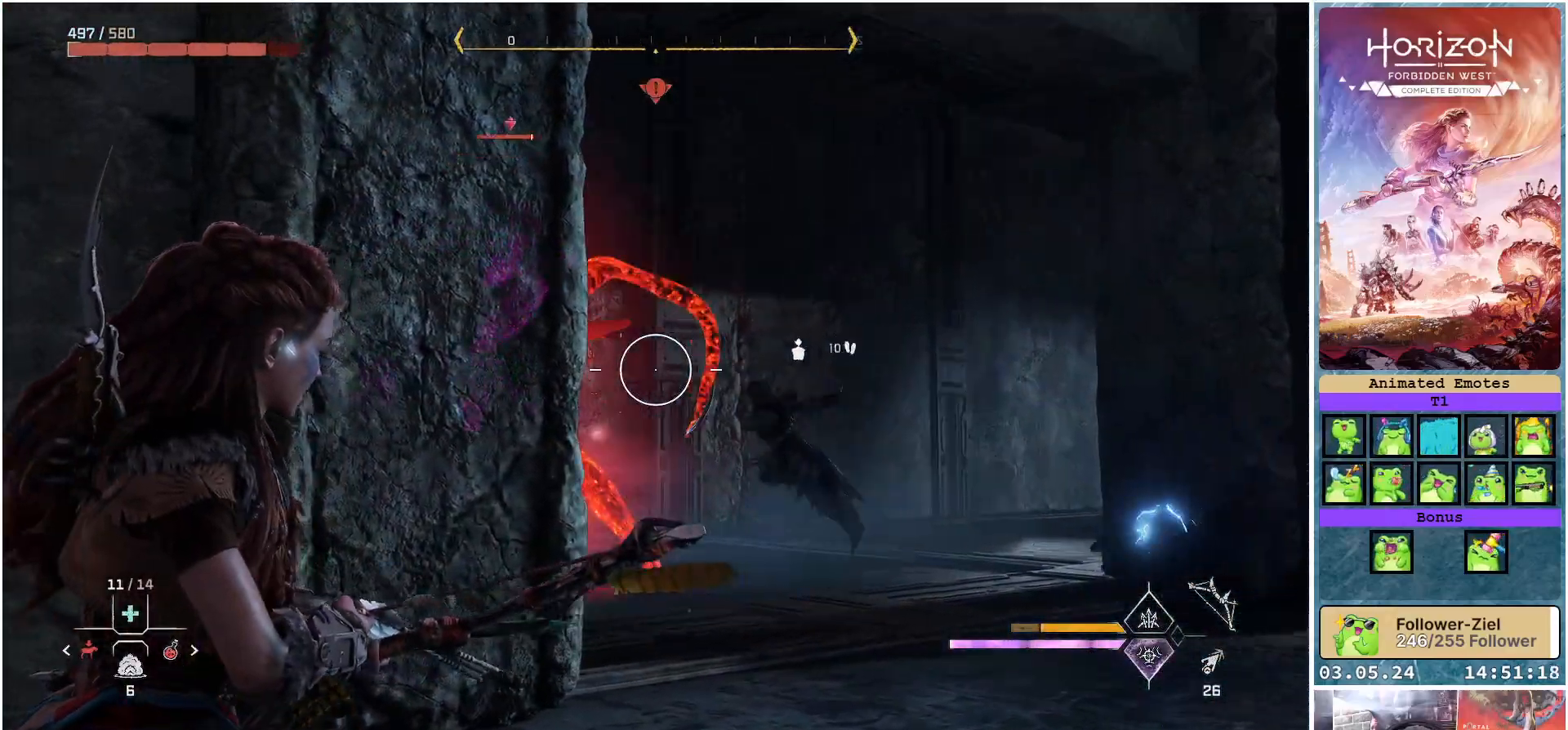
{"buttons": ["L2", "R2"], "left_stick": "right", "right_stick": "left", "events": [[233, "left_stick", "right"]]}
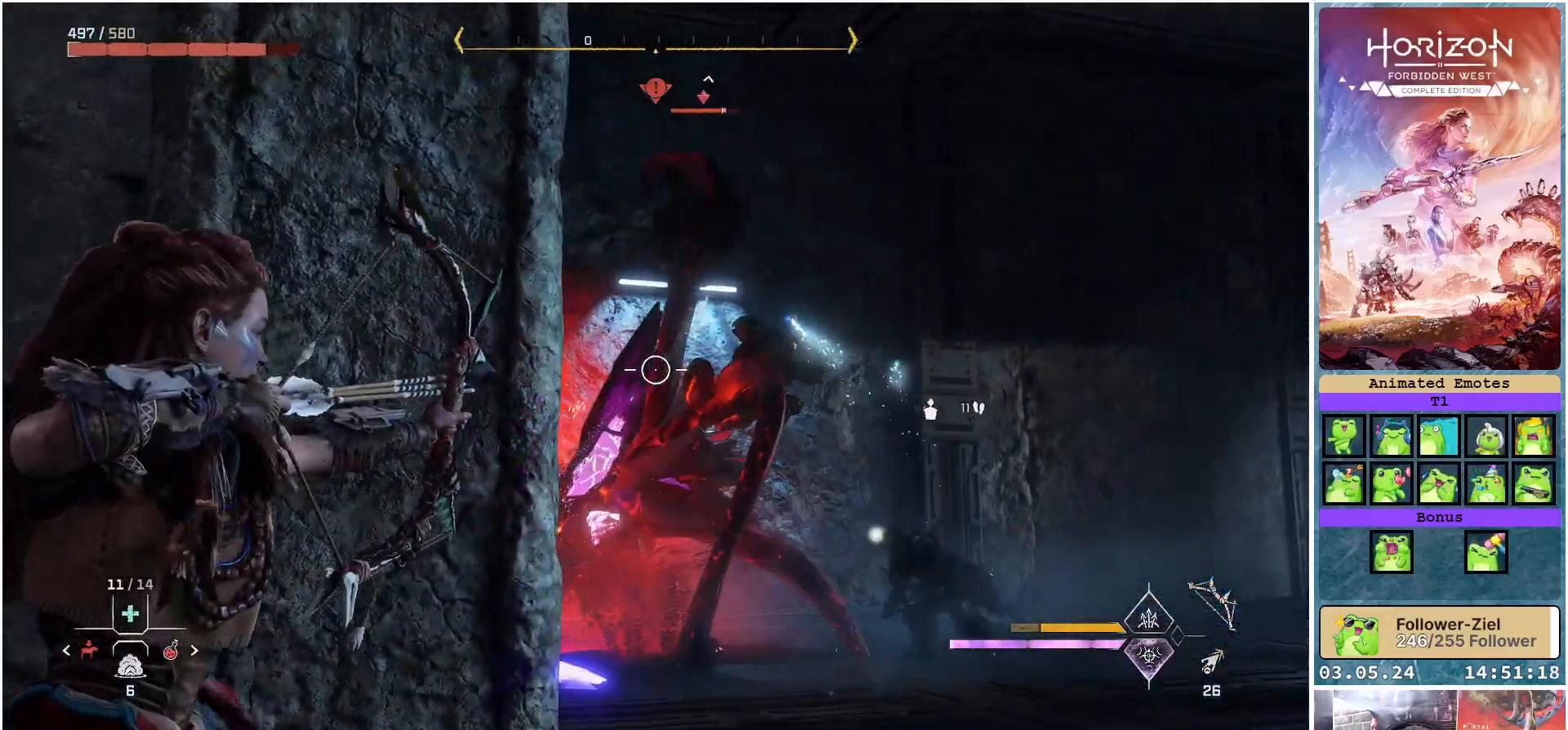
{"buttons": ["L2", "R2"], "left_stick": "right", "right_stick": "left", "events": []}
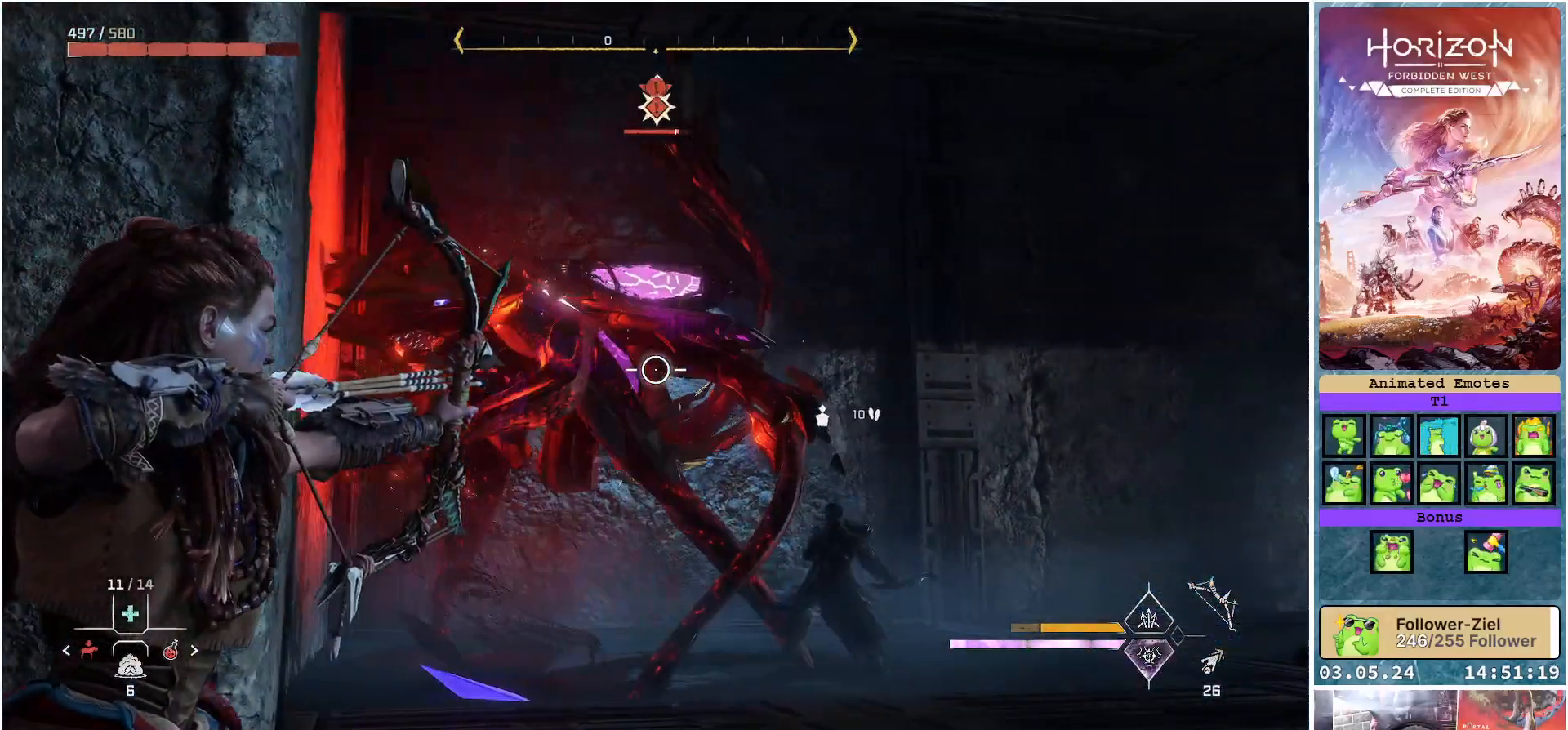
{"buttons": ["L2", "R2"], "left_stick": "down-right", "right_stick": "left", "events": [[83, "left_stick", "down-right"]]}
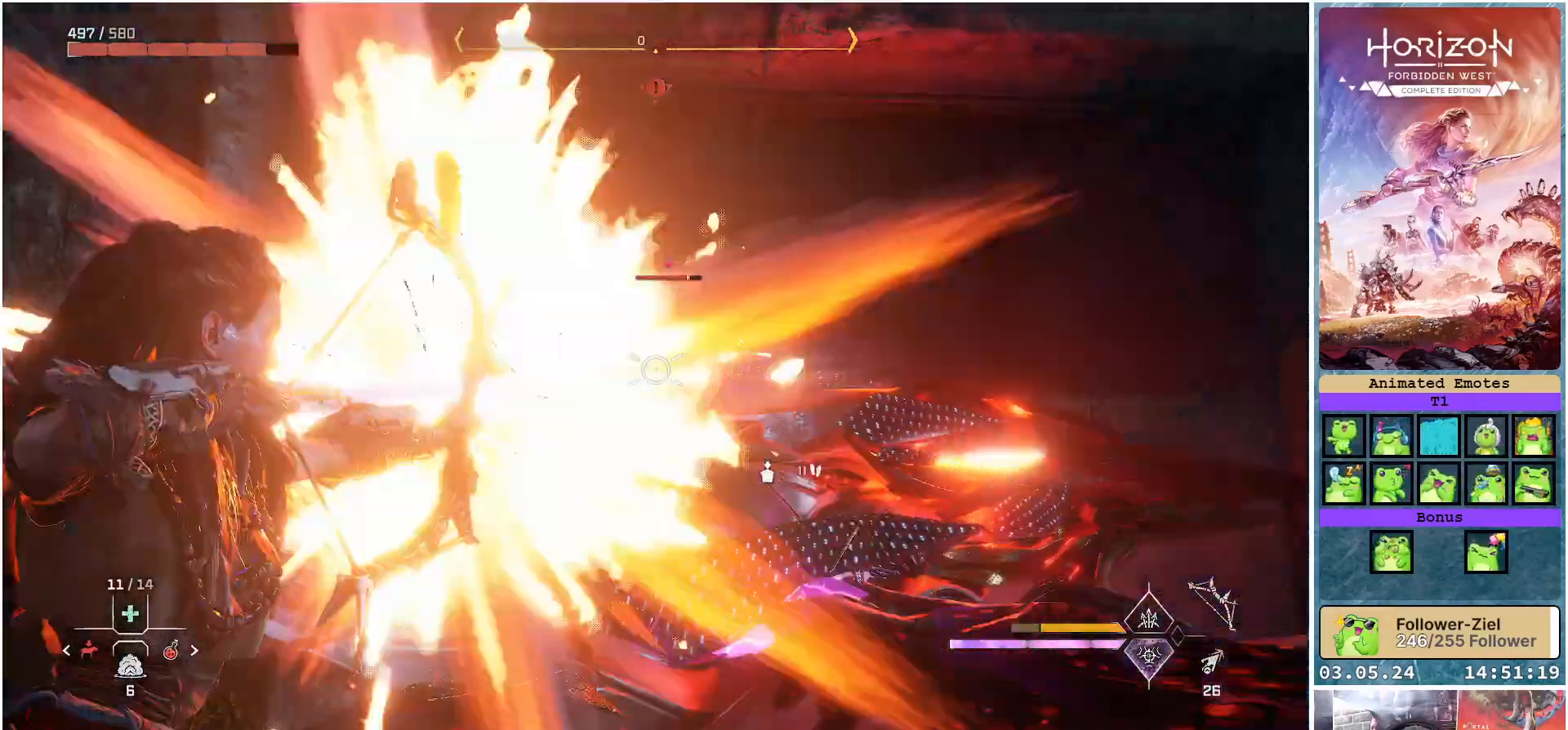
{"buttons": ["L2", "R2"], "left_stick": "up-left", "right_stick": "center", "events": [[150, "right_stick", "center"], [167, "R3", "down"], [267, "R3", "up"], [300, "left_stick", "center"], [383, "left_stick", "left"], [500, "left_stick", "up-left"]]}
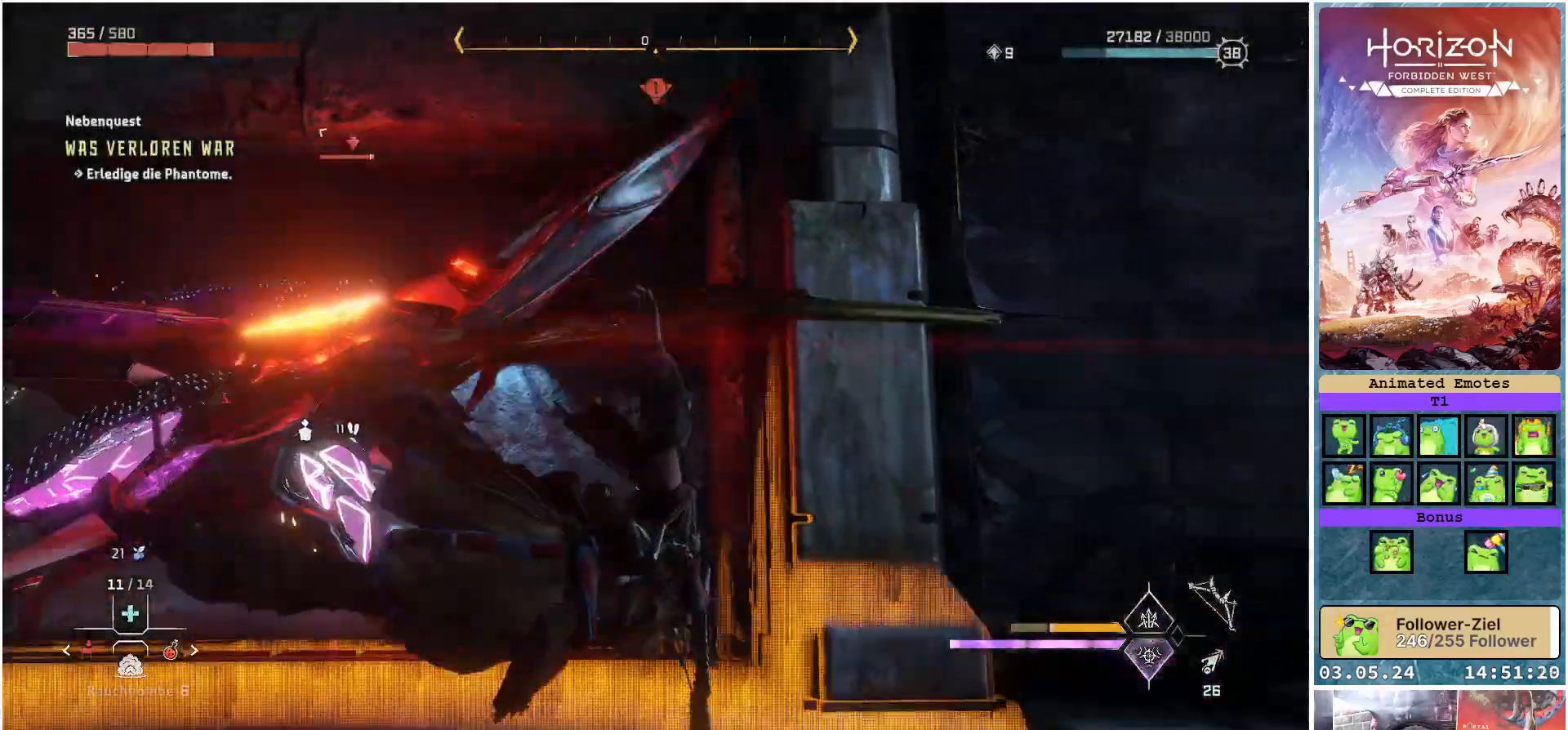
{"buttons": [], "left_stick": "center", "right_stick": "center", "events": [[50, "right_stick", "left"], [200, "L2", "up"], [217, "left_stick", "center"], [383, "R2", "up"], [417, "right_stick", "center"]]}
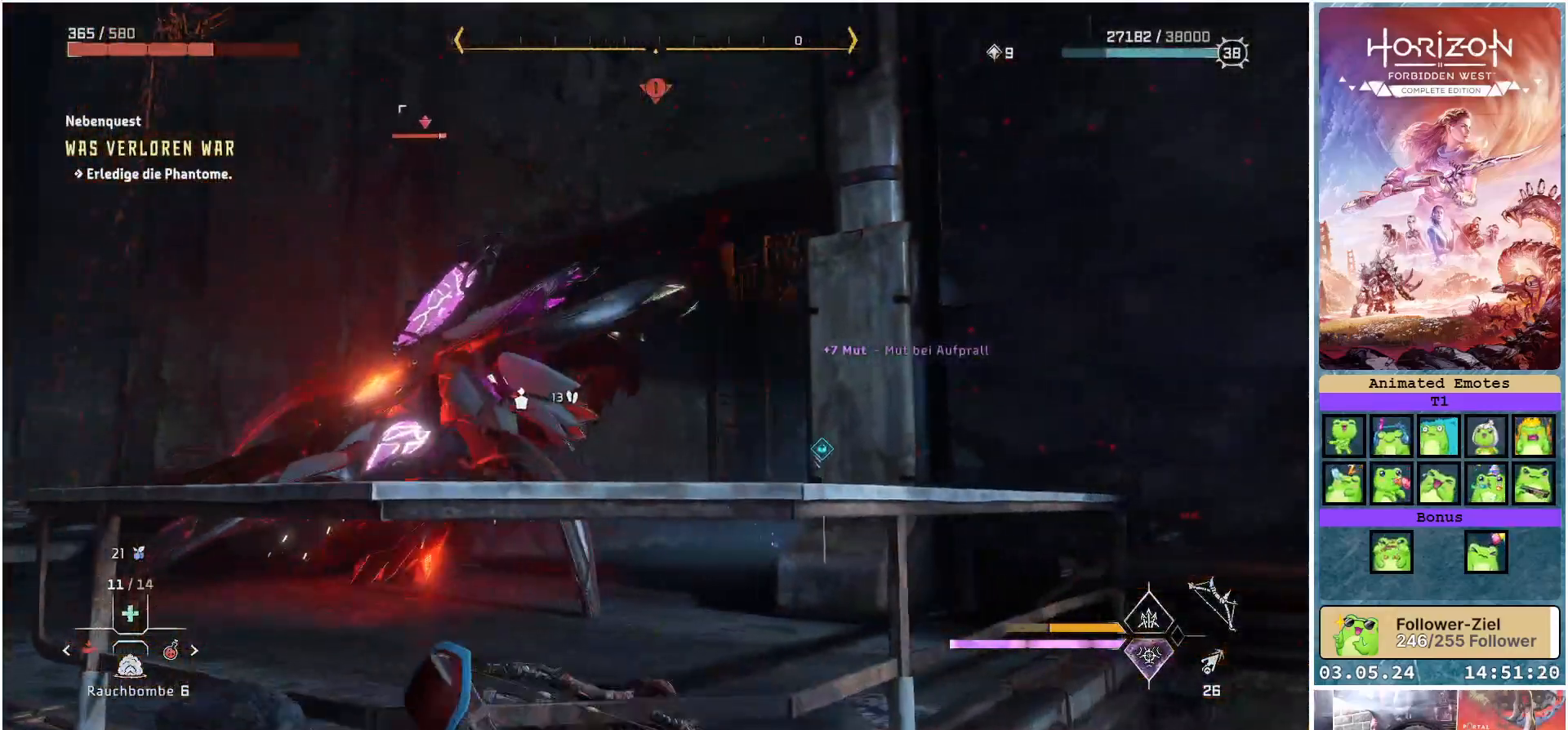
{"buttons": [], "left_stick": "center", "right_stick": "left", "events": [[183, "DPAD_UP", "down"], [300, "DPAD_UP", "up"], [433, "right_stick", "left"]]}
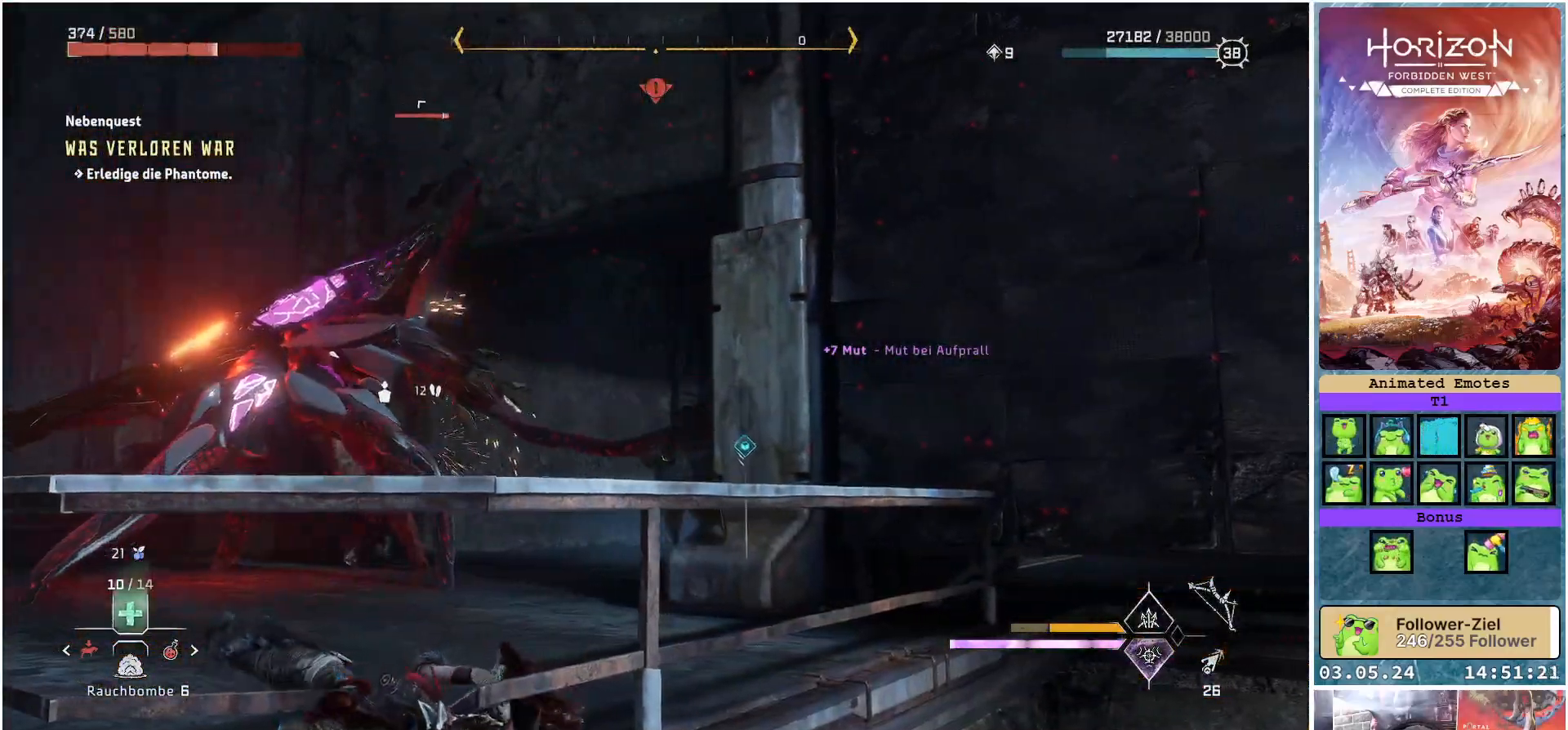
{"buttons": [], "left_stick": "right", "right_stick": "center", "events": [[100, "left_stick", "up"], [200, "left_stick", "up-right"], [317, "right_stick", "center"], [367, "left_stick", "right"]]}
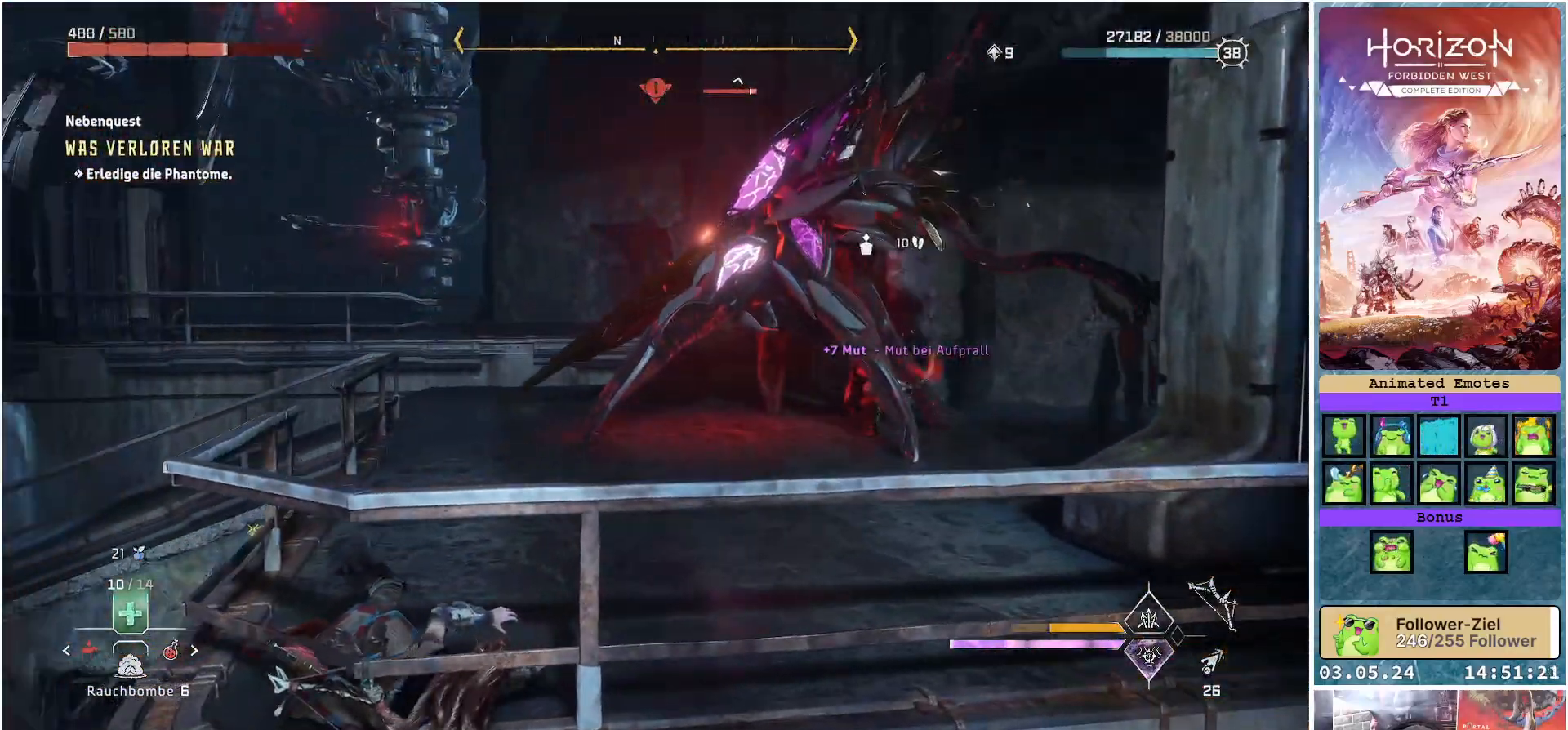
{"buttons": ["L2", "R2"], "left_stick": "right", "right_stick": "center", "events": [[83, "right_stick", "up"], [333, "L2", "down"], [367, "R2", "down"], [483, "right_stick", "center"]]}
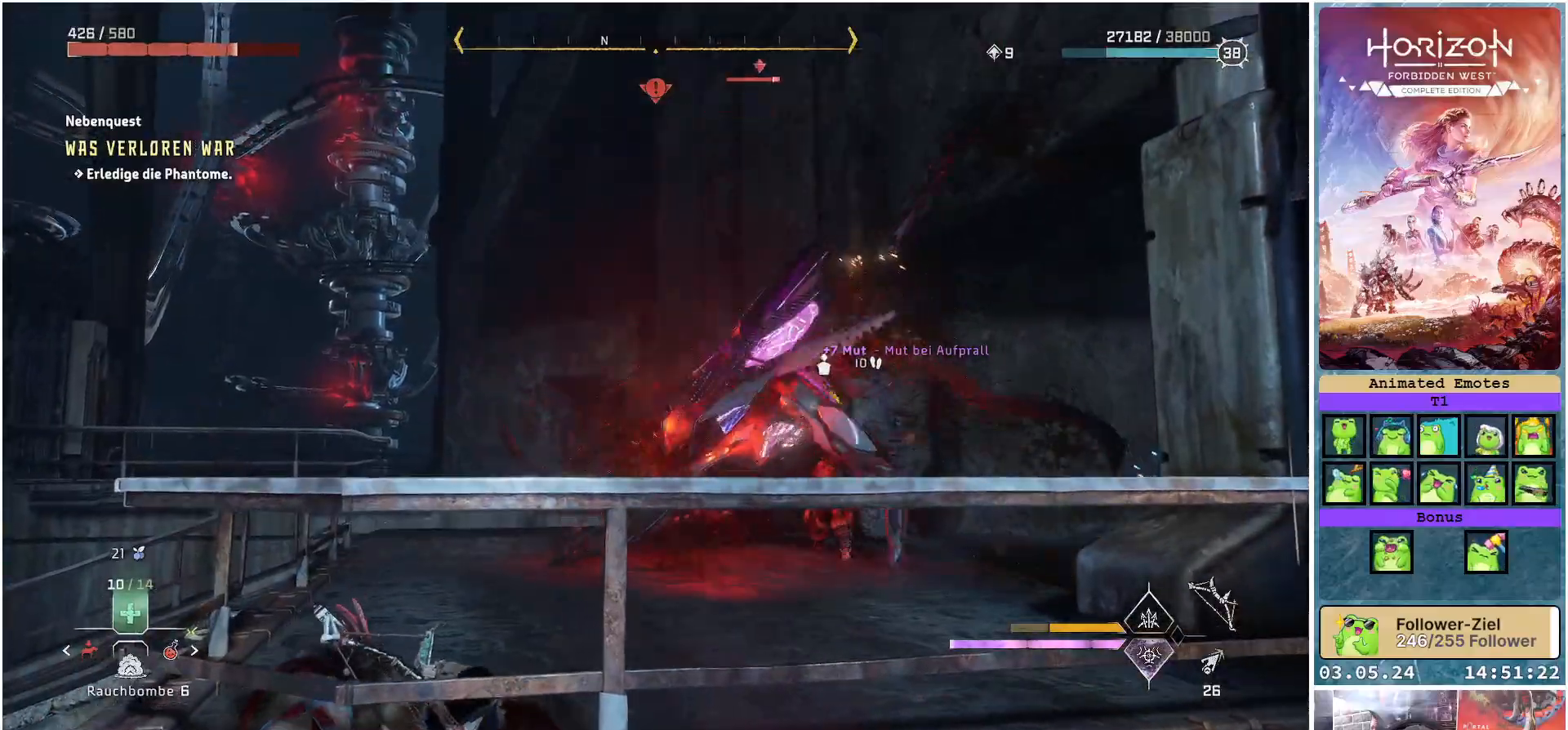
{"buttons": ["L2", "R2"], "left_stick": "right", "right_stick": "center", "events": [[250, "R3", "down"], [400, "R3", "up"]]}
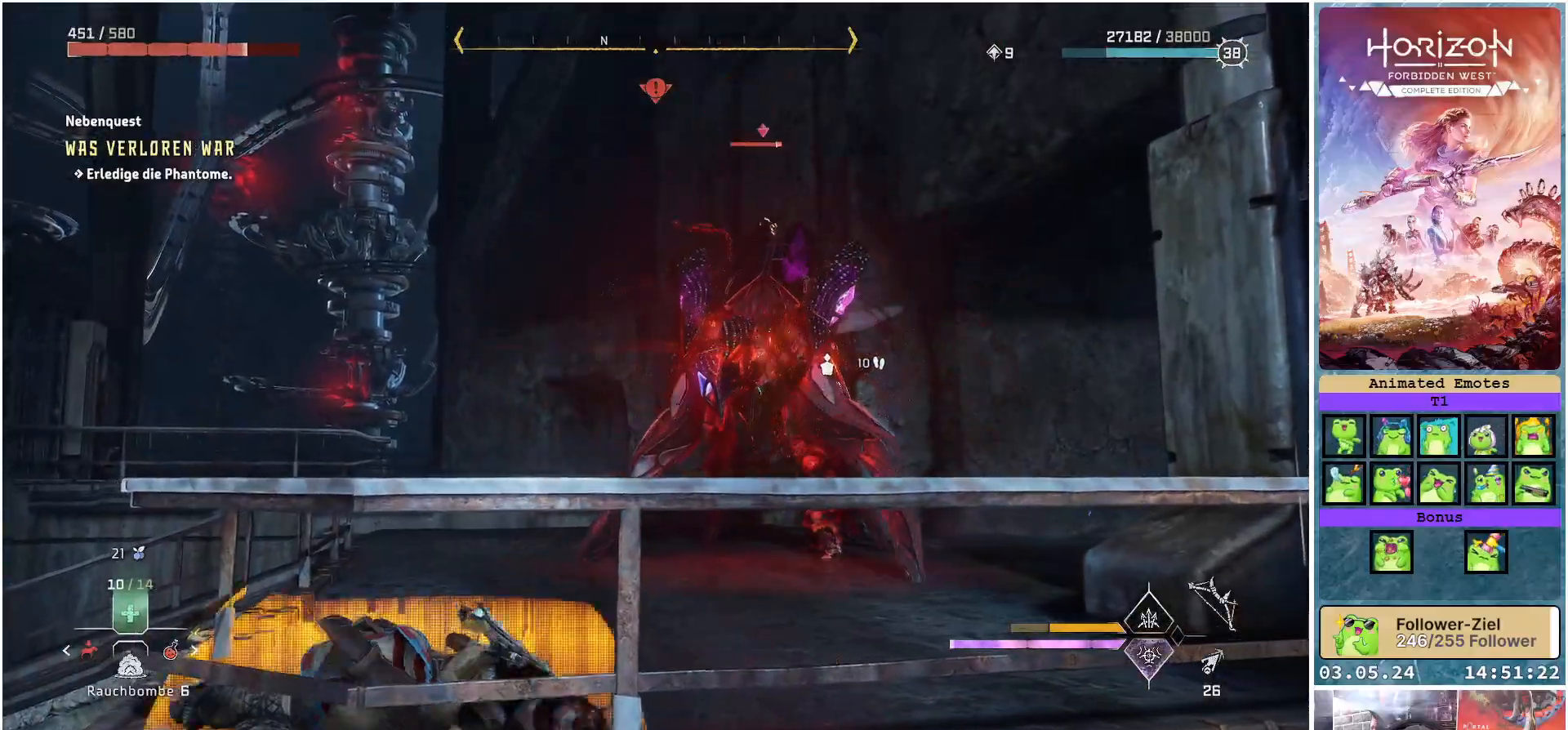
{"buttons": ["L2", "R2"], "left_stick": "center", "right_stick": "right", "events": [[67, "right_stick", "up-right"], [200, "right_stick", "right"], [217, "left_stick", "center"]]}
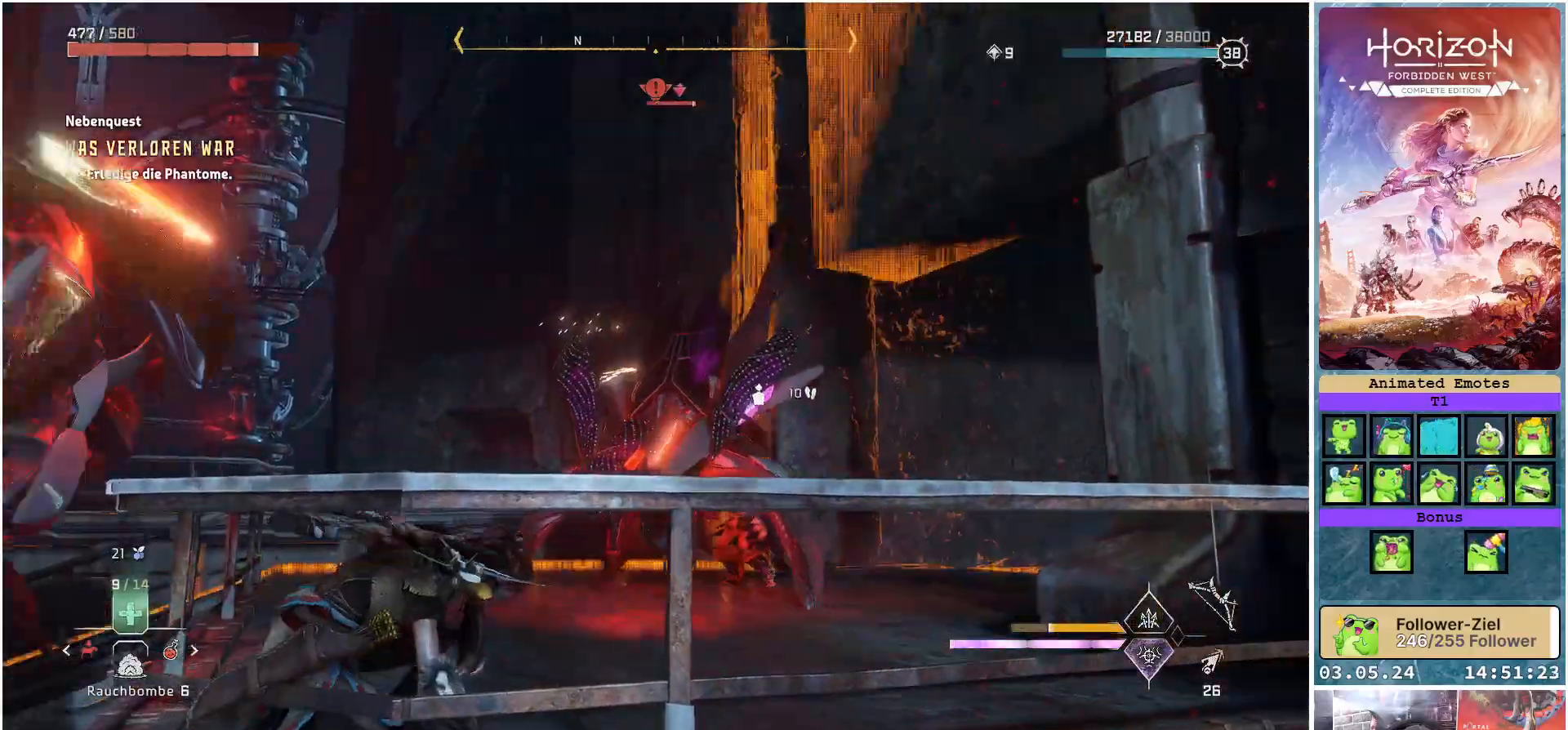
{"buttons": ["L2", "R2"], "left_stick": "center", "right_stick": "center", "events": [[133, "right_stick", "center"]]}
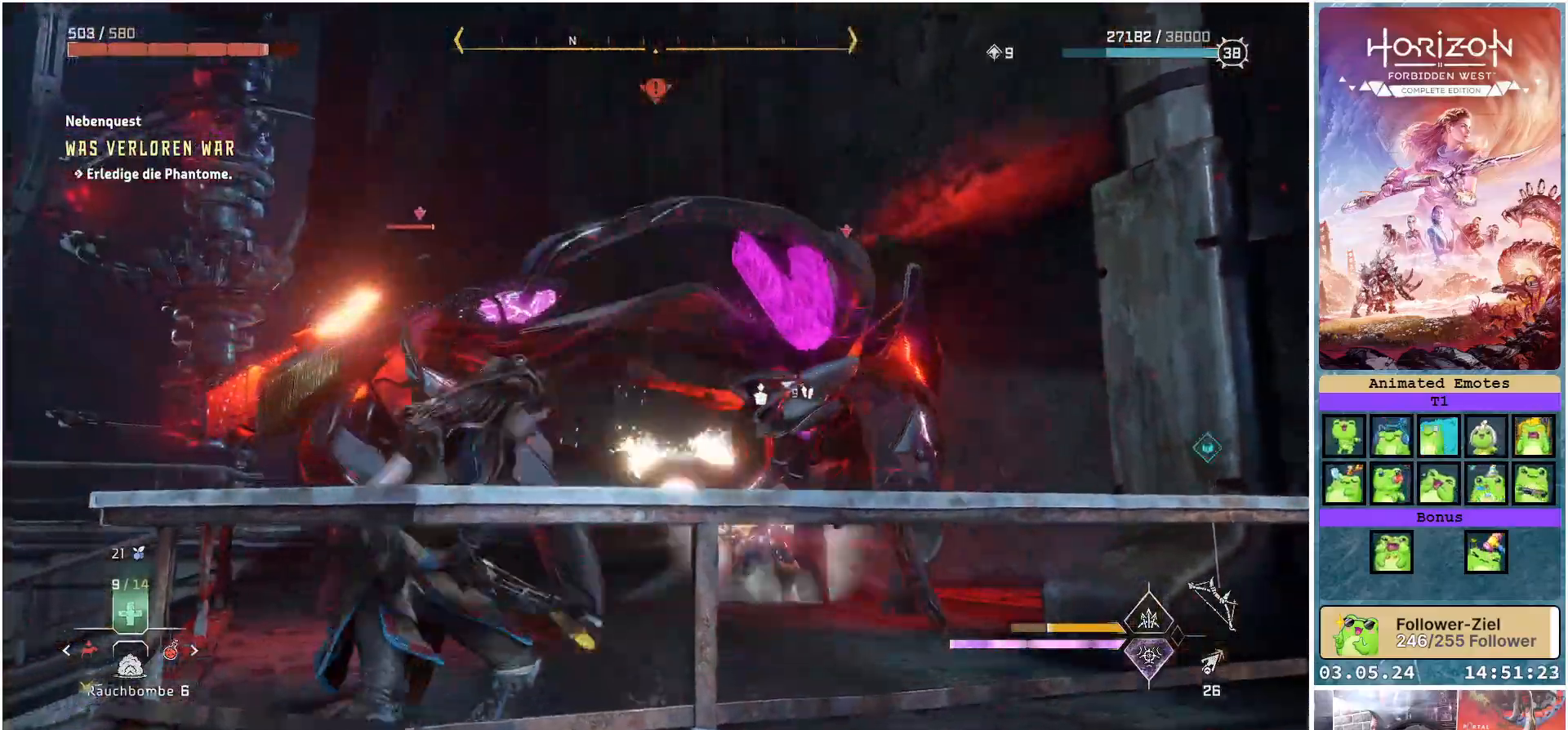
{"buttons": ["L2", "R2"], "left_stick": "up-right", "right_stick": "left", "events": [[150, "right_stick", "left"], [433, "left_stick", "up-right"]]}
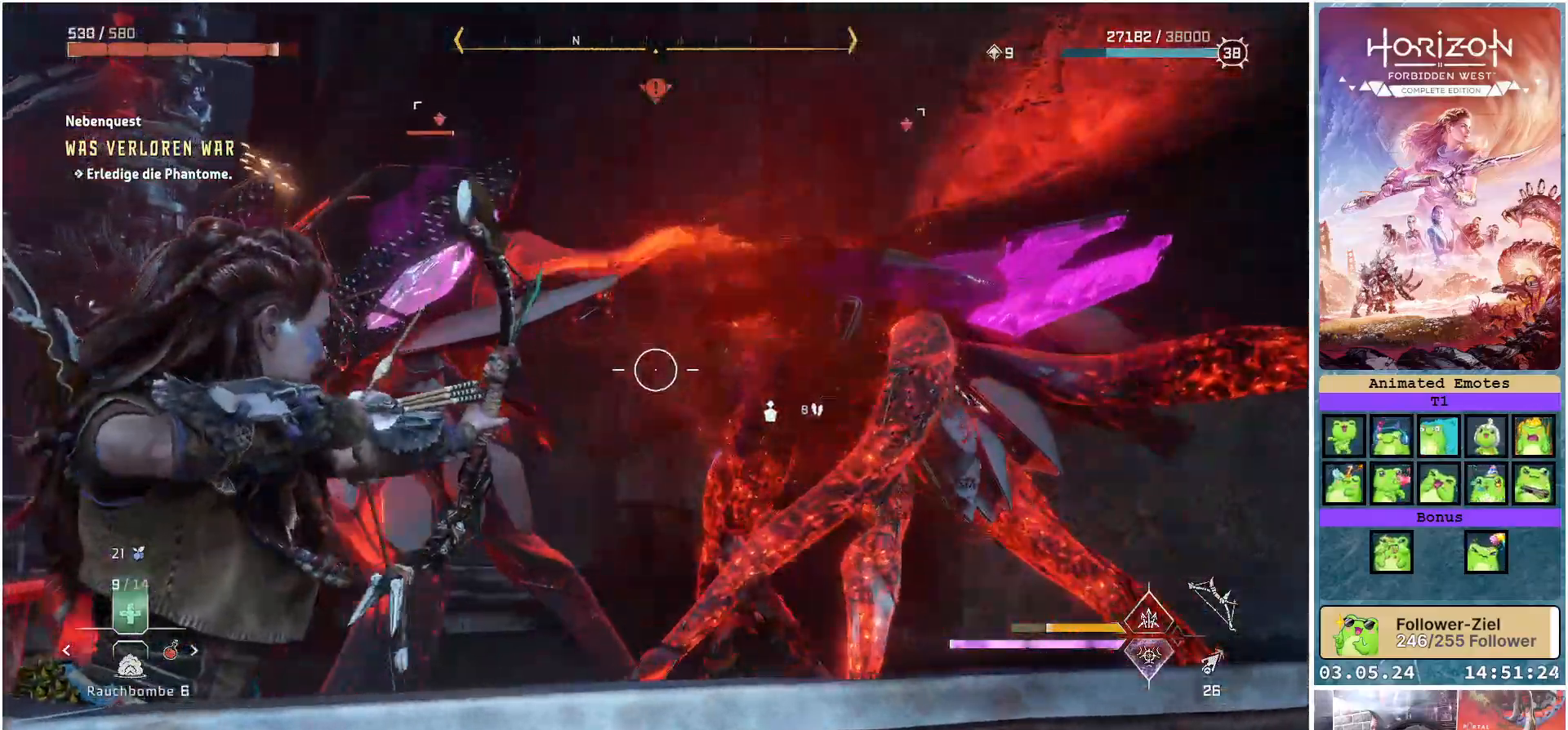
{"buttons": ["L2", "R2", "R3"], "left_stick": "center", "right_stick": "center", "events": [[117, "left_stick", "down-right"], [333, "right_stick", "center"], [400, "R3", "down"], [417, "left_stick", "center"]]}
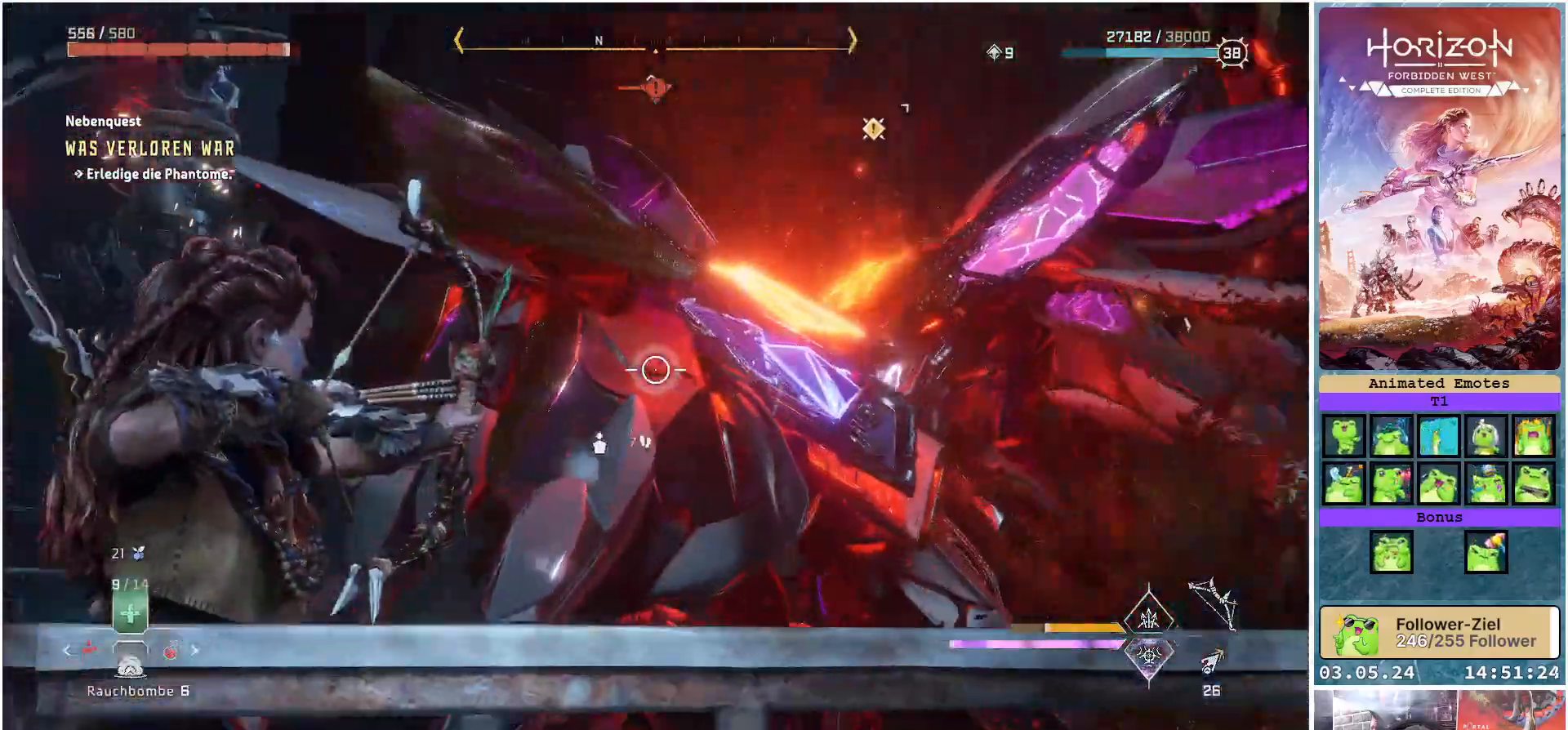
{"buttons": ["L2", "R2"], "left_stick": "center", "right_stick": "up", "events": [[33, "R3", "up"], [117, "right_stick", "up"]]}
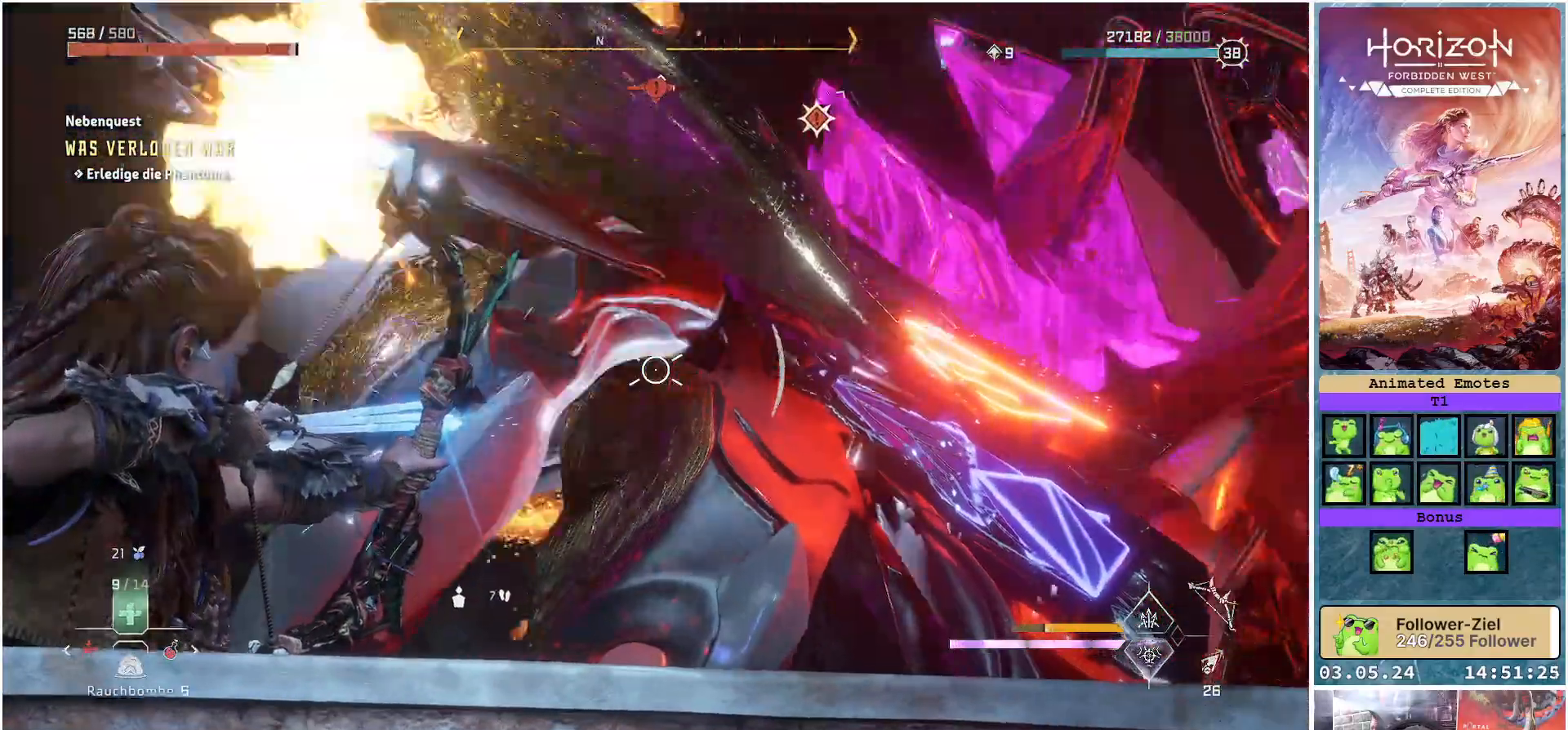
{"buttons": ["L2", "R2"], "left_stick": "center", "right_stick": "up-left", "events": [[283, "right_stick", "up-left"]]}
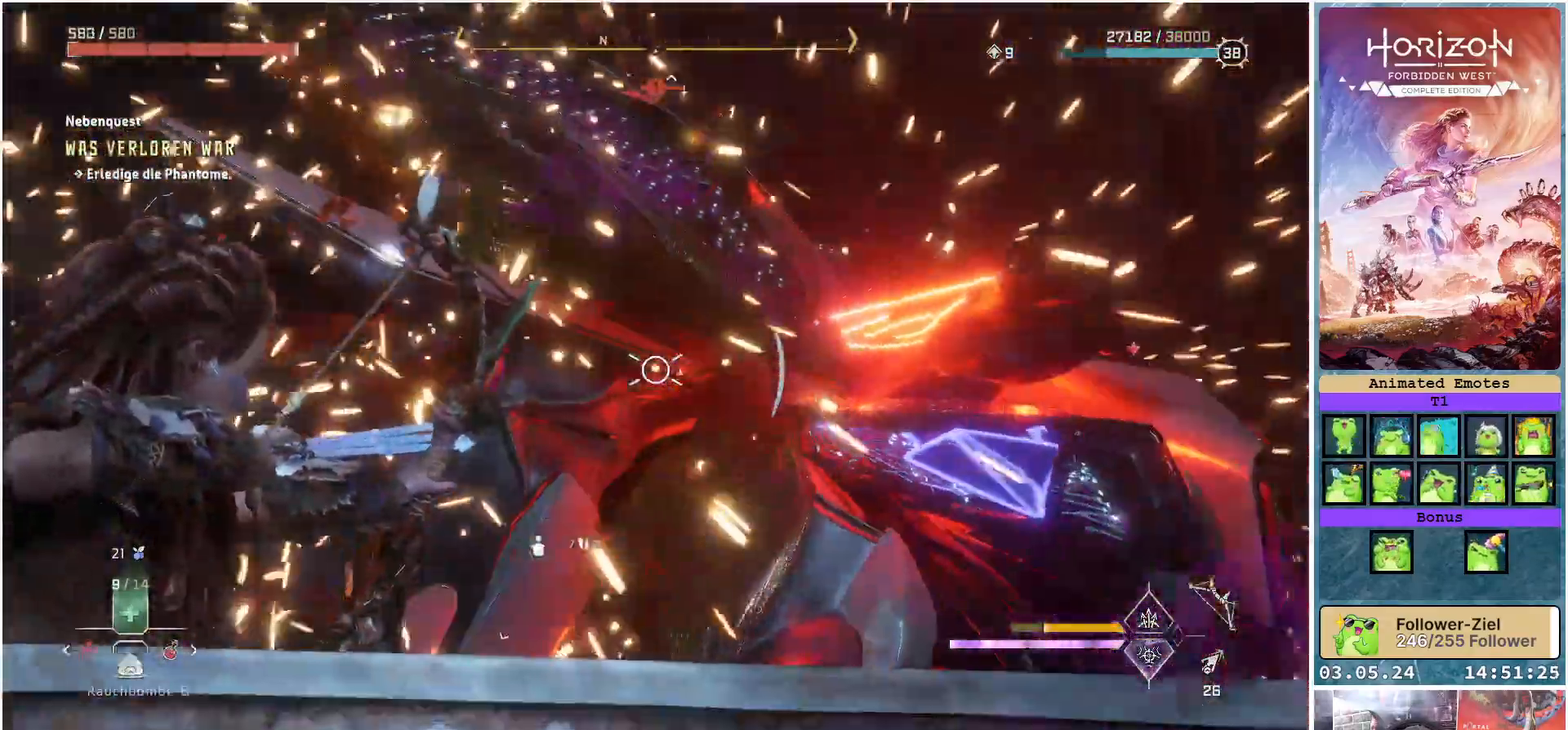
{"buttons": ["L2", "R2"], "left_stick": "center", "right_stick": "center", "events": [[500, "right_stick", "center"]]}
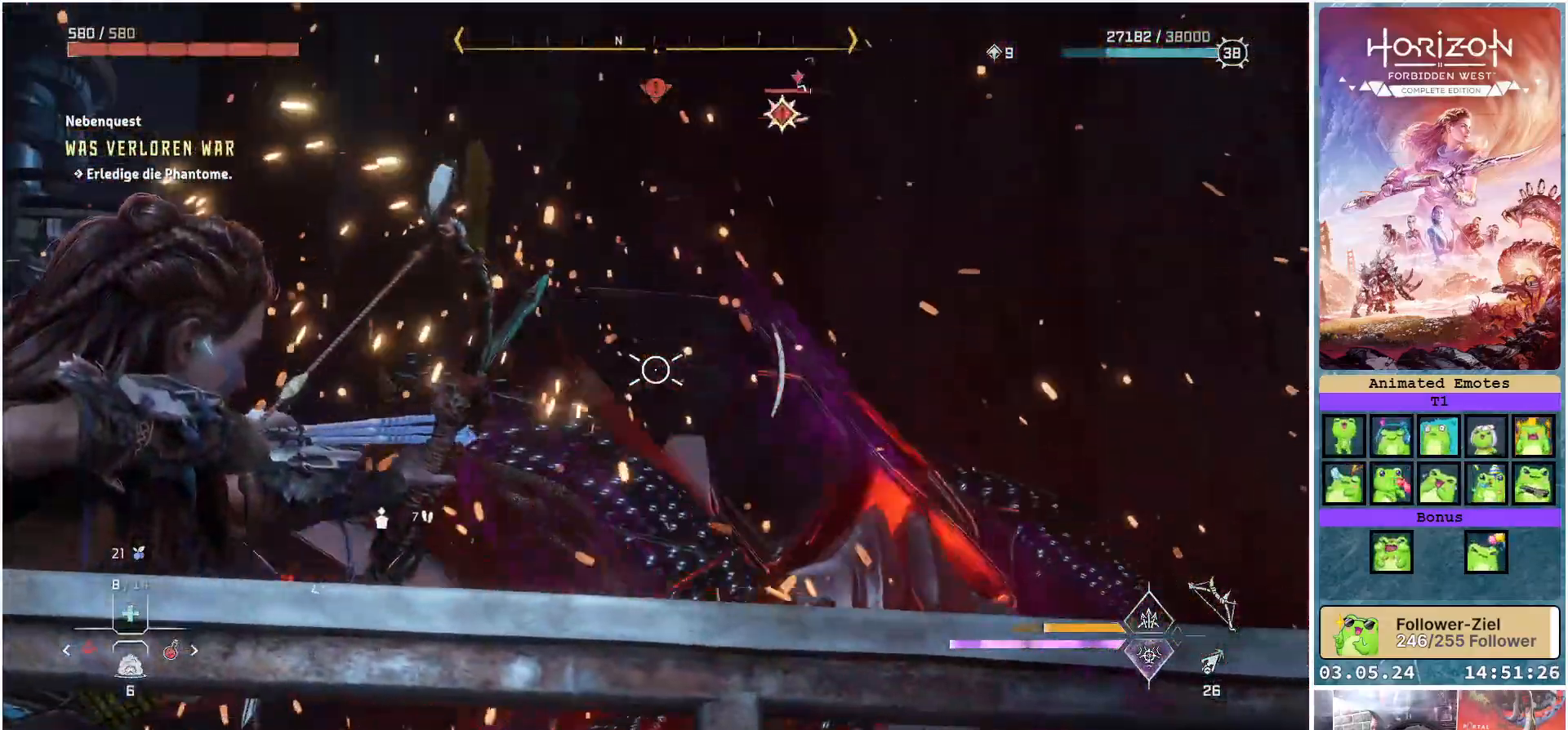
{"buttons": [], "left_stick": "up-right", "right_stick": "down", "events": [[17, "R2", "up"], [433, "left_stick", "up-right"], [450, "L2", "up"], [467, "right_stick", "down"]]}
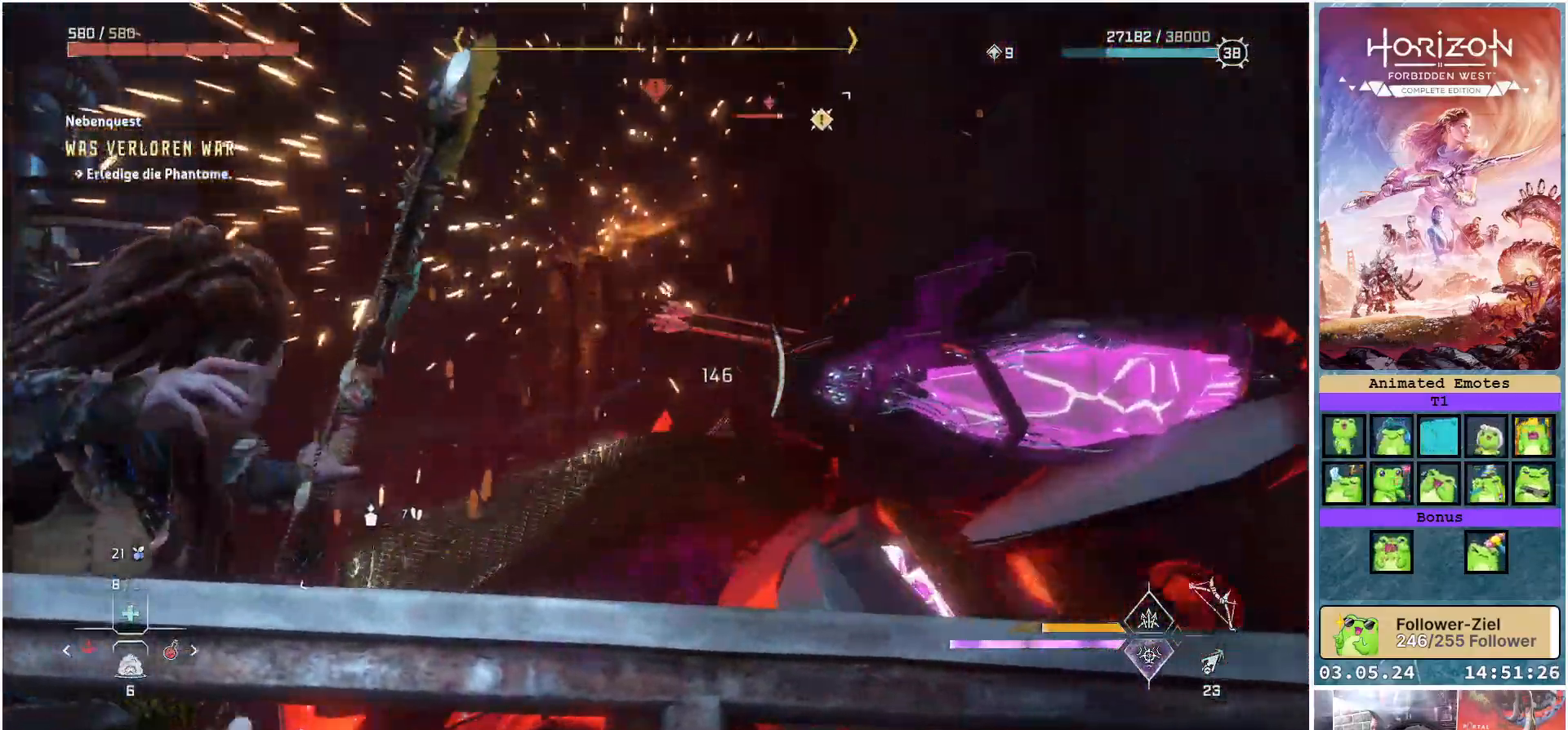
{"buttons": [], "left_stick": "up-right", "right_stick": "down-right", "events": [[200, "right_stick", "down-right"], [317, "L3", "down"], [450, "L3", "up"]]}
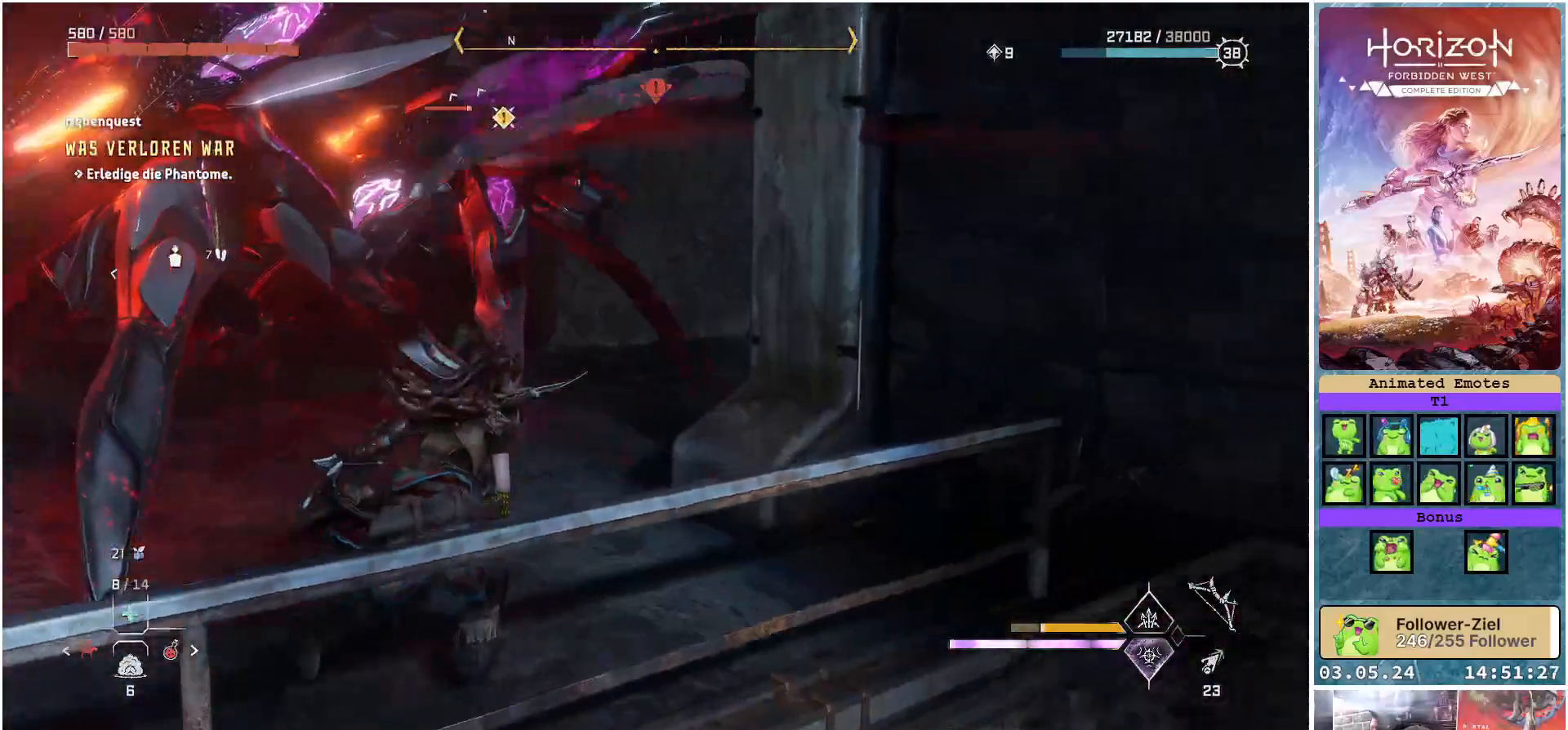
{"buttons": [], "left_stick": "up", "right_stick": "center", "events": [[67, "left_stick", "up"], [183, "right_stick", "center"]]}
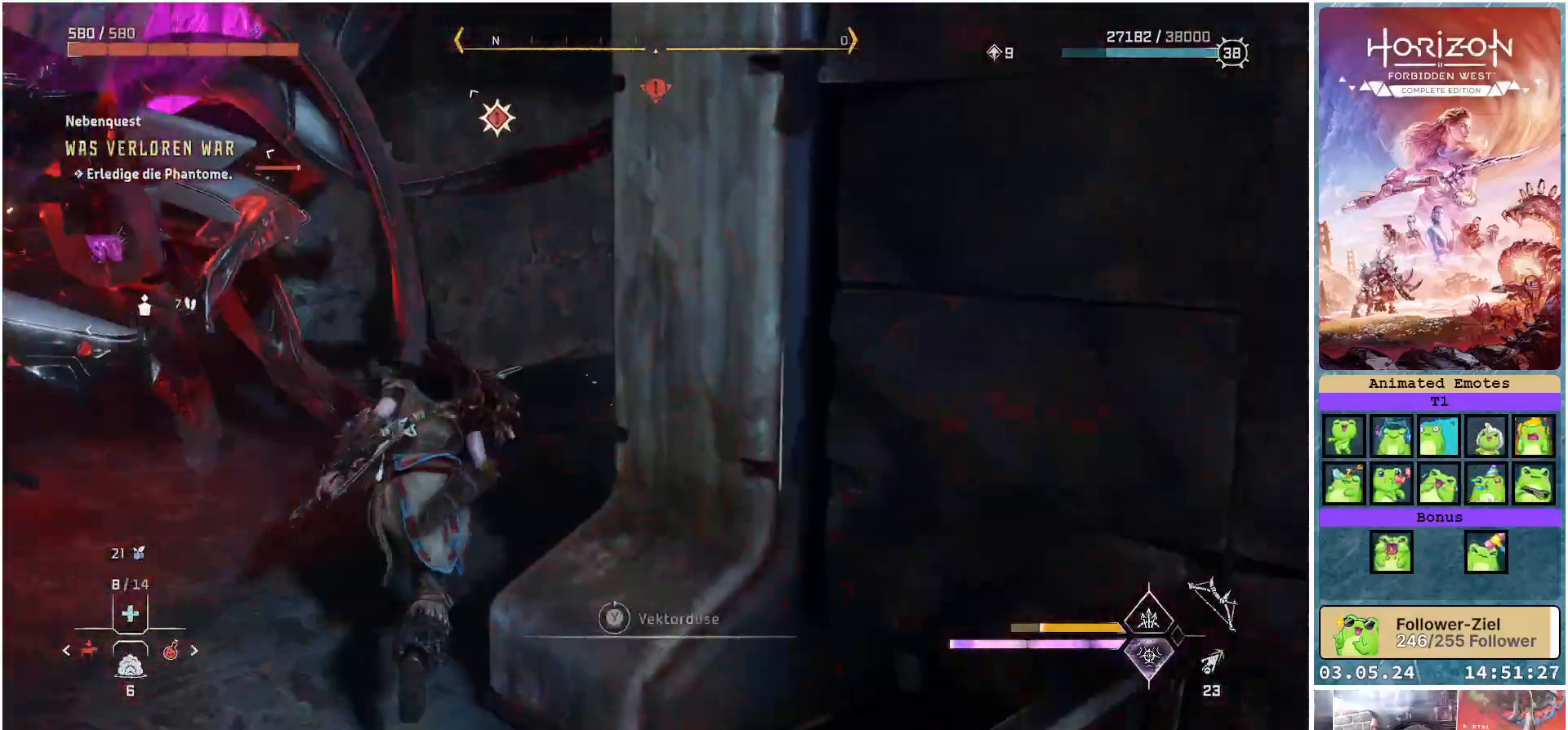
{"buttons": [], "left_stick": "right", "right_stick": "right", "events": [[67, "B", "down"], [167, "B", "up"], [250, "left_stick", "up-right"], [350, "right_stick", "right"], [383, "left_stick", "right"]]}
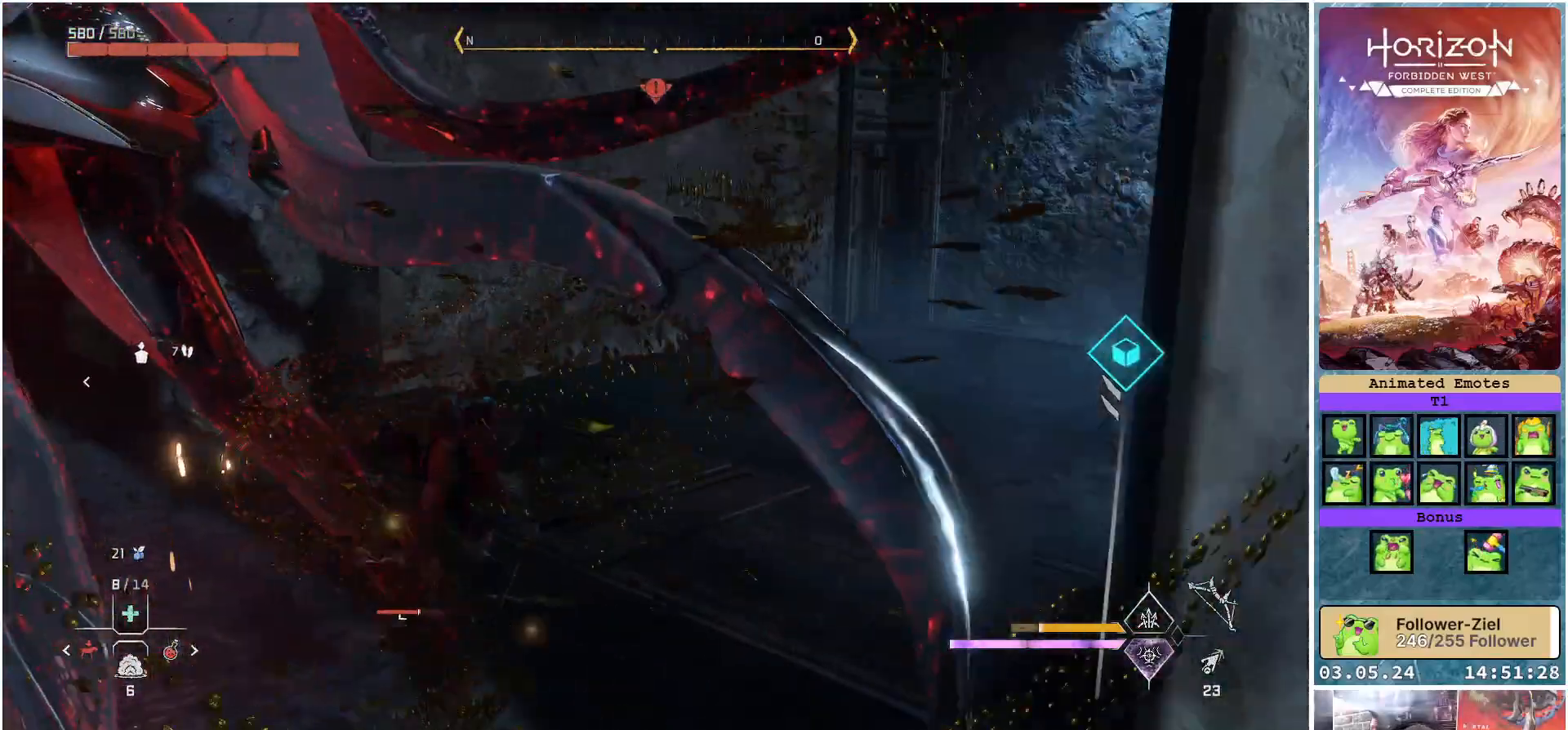
{"buttons": ["B"], "left_stick": "up-right", "right_stick": "center", "events": [[300, "left_stick", "up-right"], [400, "right_stick", "center"], [483, "B", "down"]]}
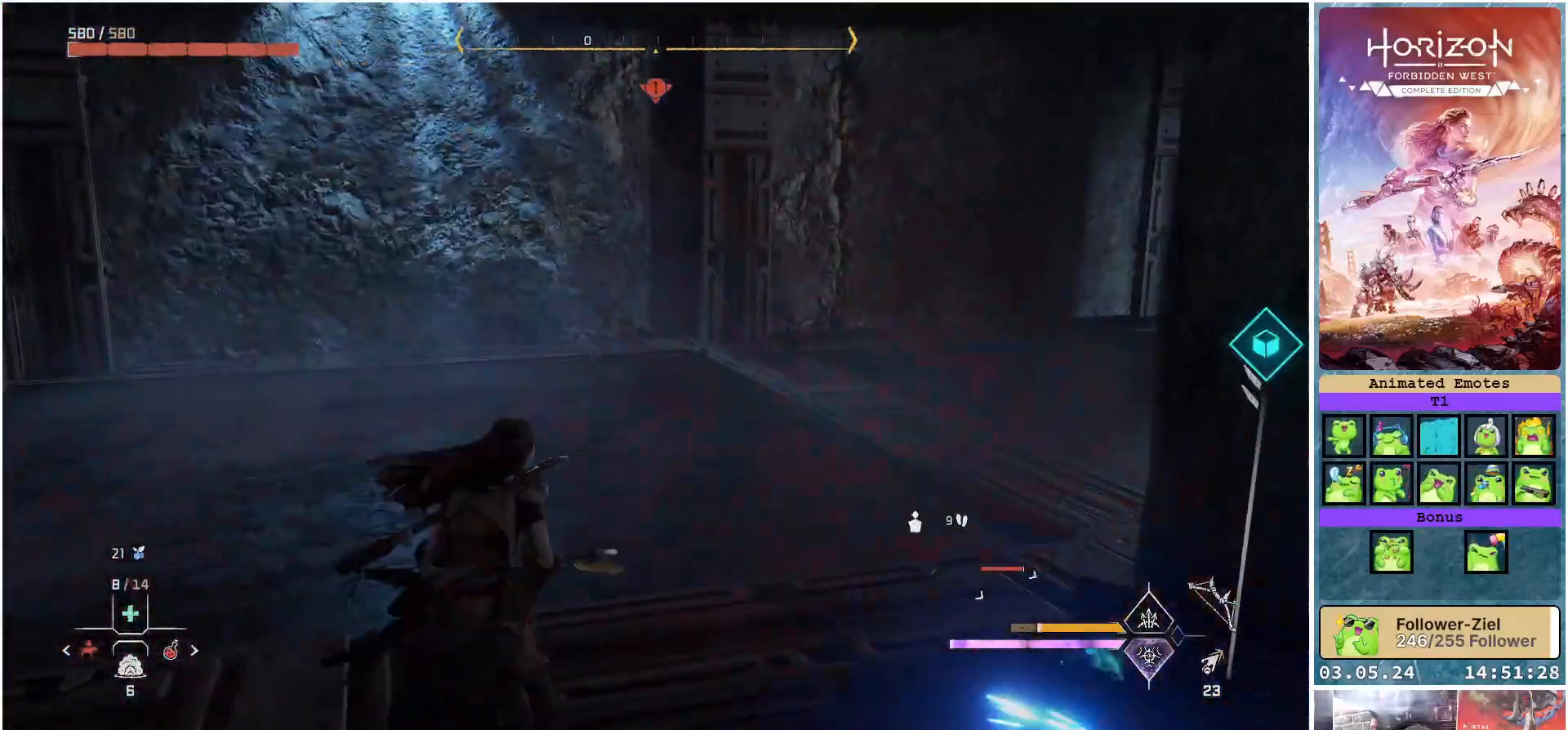
{"buttons": [], "left_stick": "up", "right_stick": "right", "events": [[83, "B", "up"], [283, "right_stick", "right"], [483, "left_stick", "up"]]}
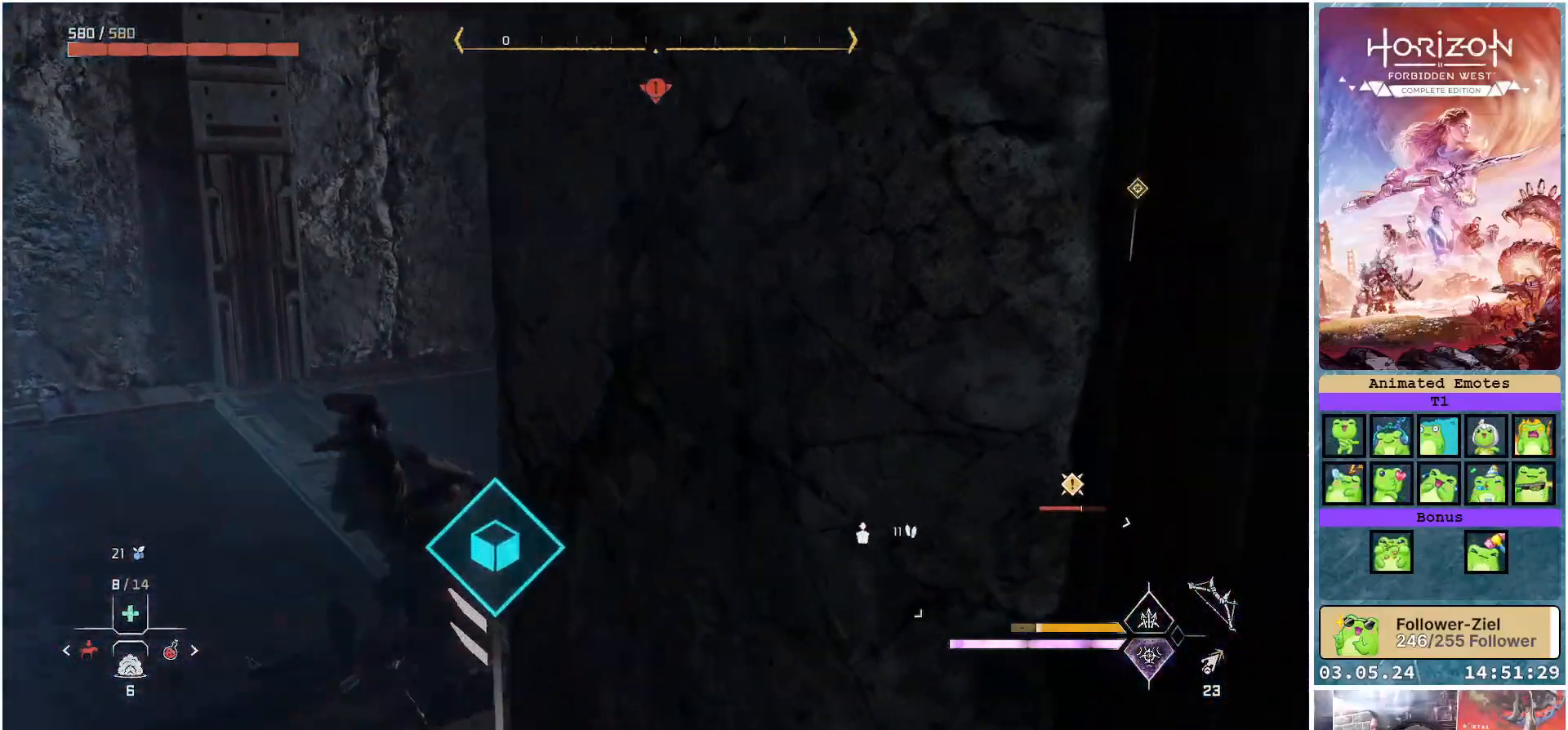
{"buttons": [], "left_stick": "up-left", "right_stick": "center", "events": [[250, "left_stick", "up-left"], [500, "right_stick", "center"]]}
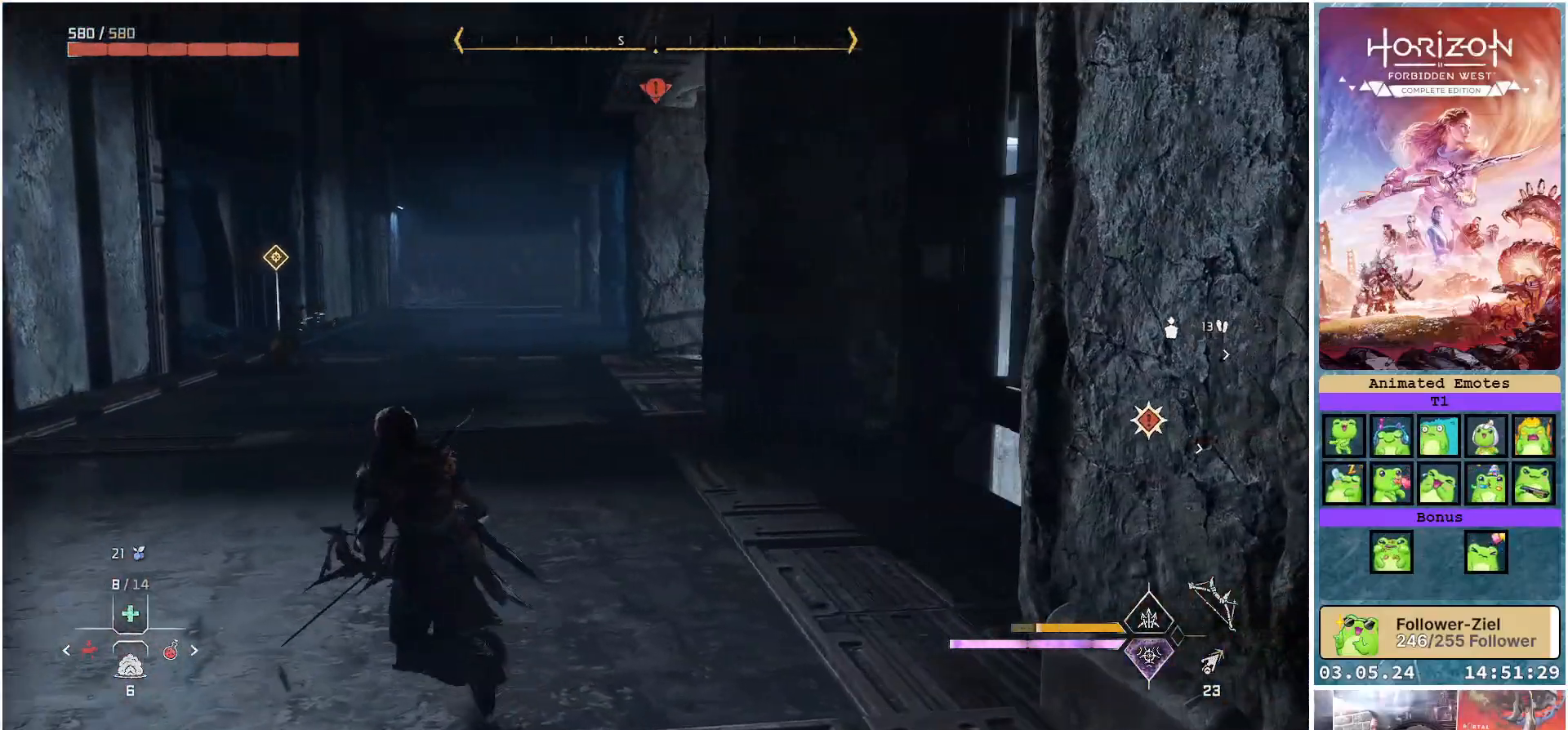
{"buttons": [], "left_stick": "up", "right_stick": "left", "events": [[167, "L3", "down"], [283, "L3", "up"], [350, "left_stick", "up"], [383, "right_stick", "left"]]}
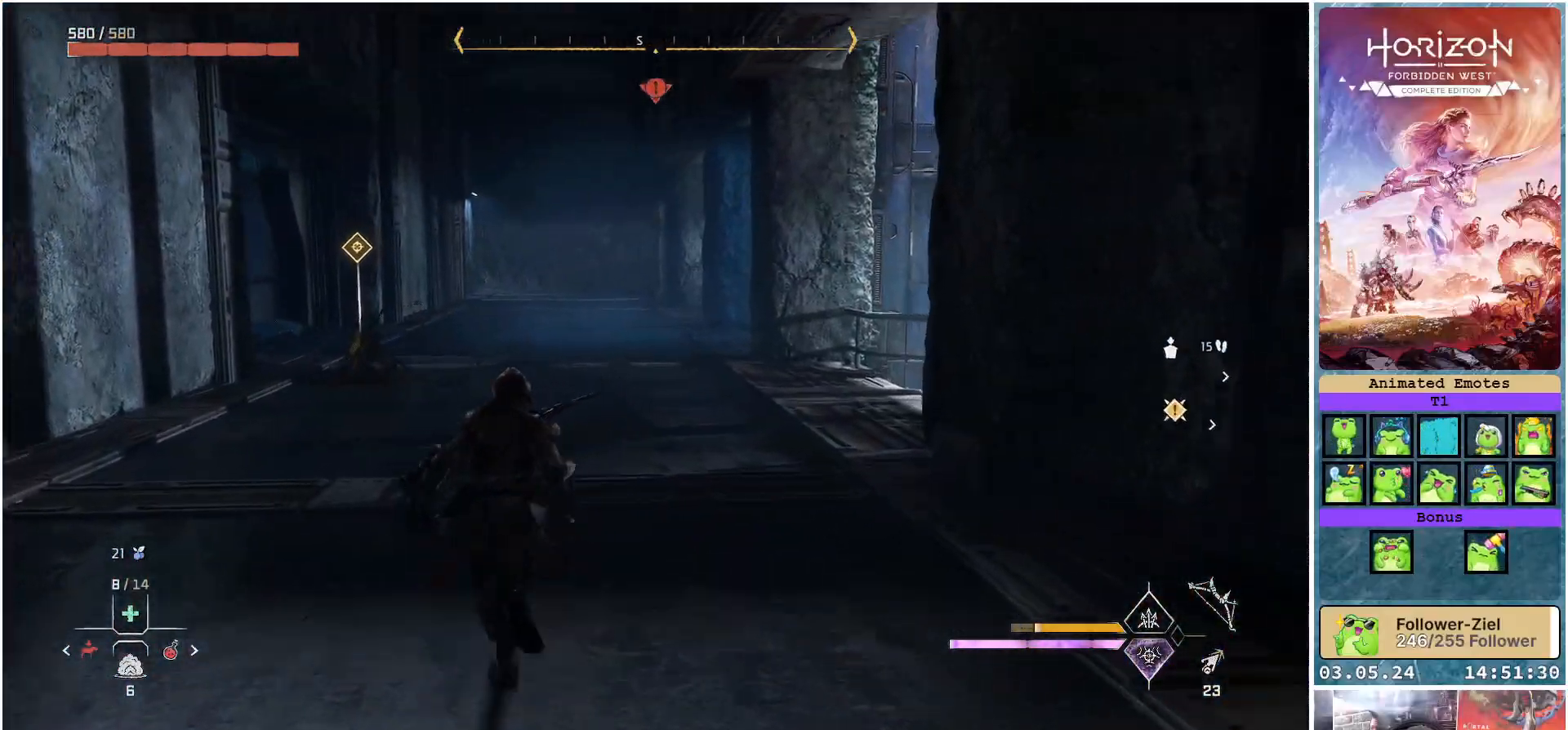
{"buttons": [], "left_stick": "up-right", "right_stick": "left", "events": [[333, "left_stick", "up-right"]]}
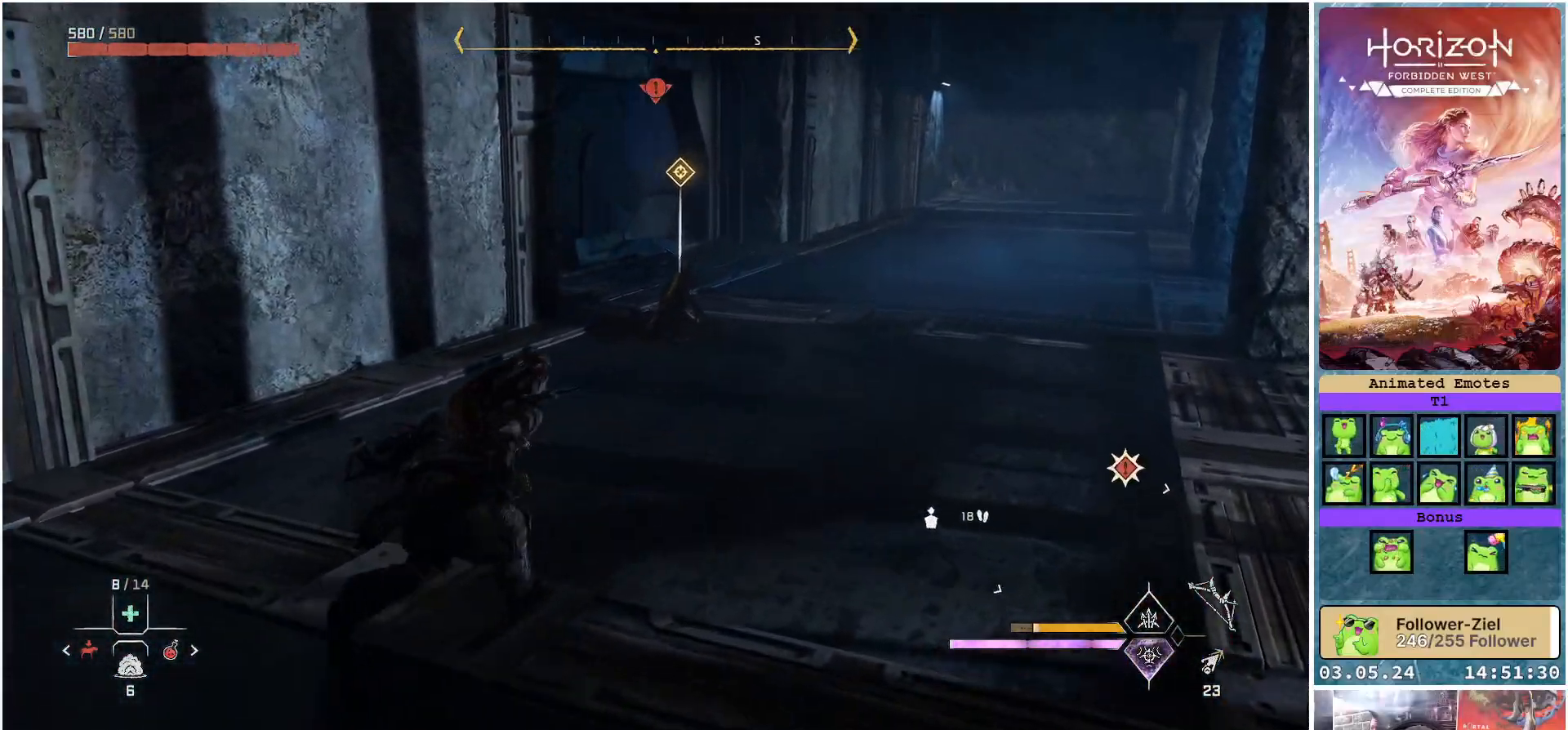
{"buttons": [], "left_stick": "up-right", "right_stick": "left", "events": []}
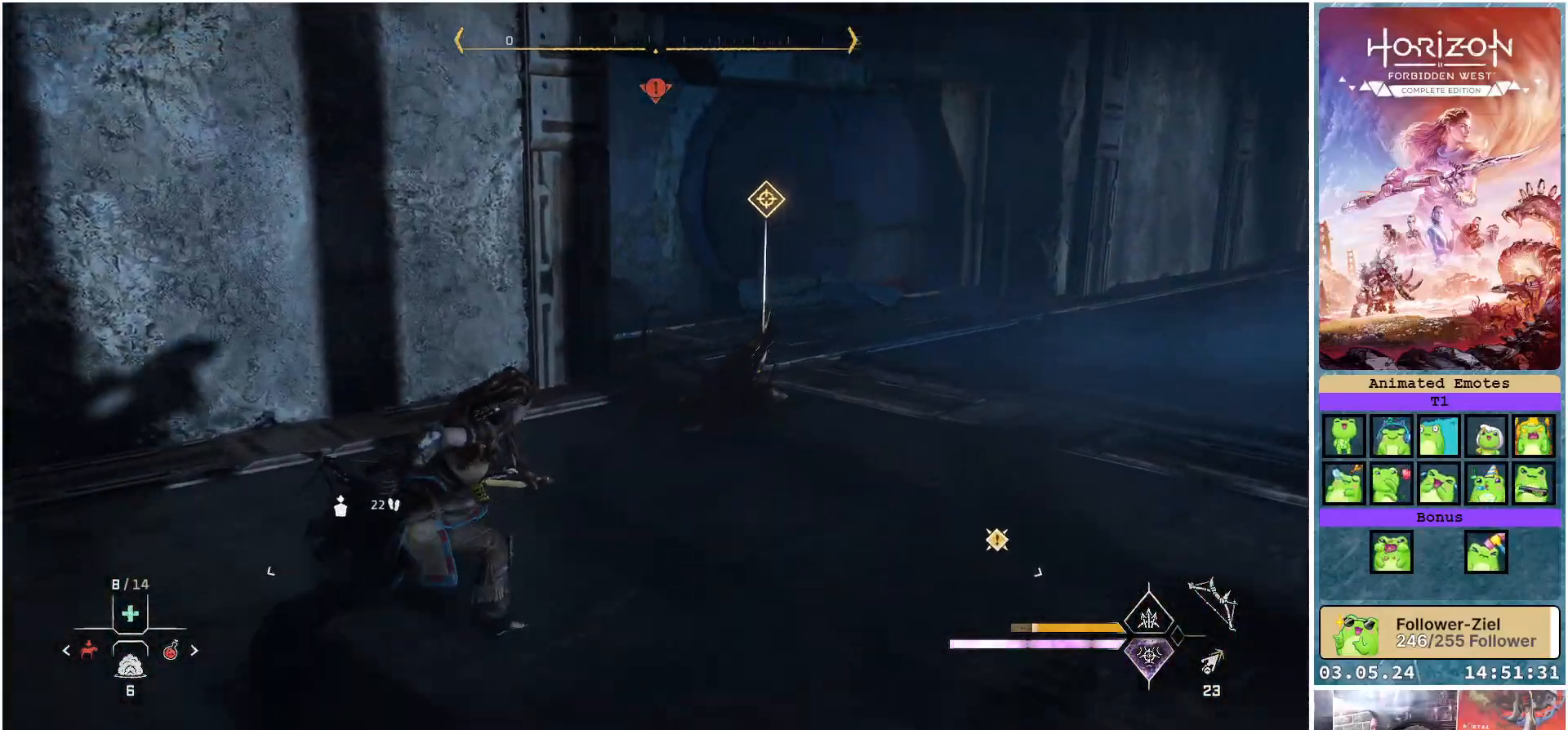
{"buttons": [], "left_stick": "right", "right_stick": "left", "events": [[333, "left_stick", "right"]]}
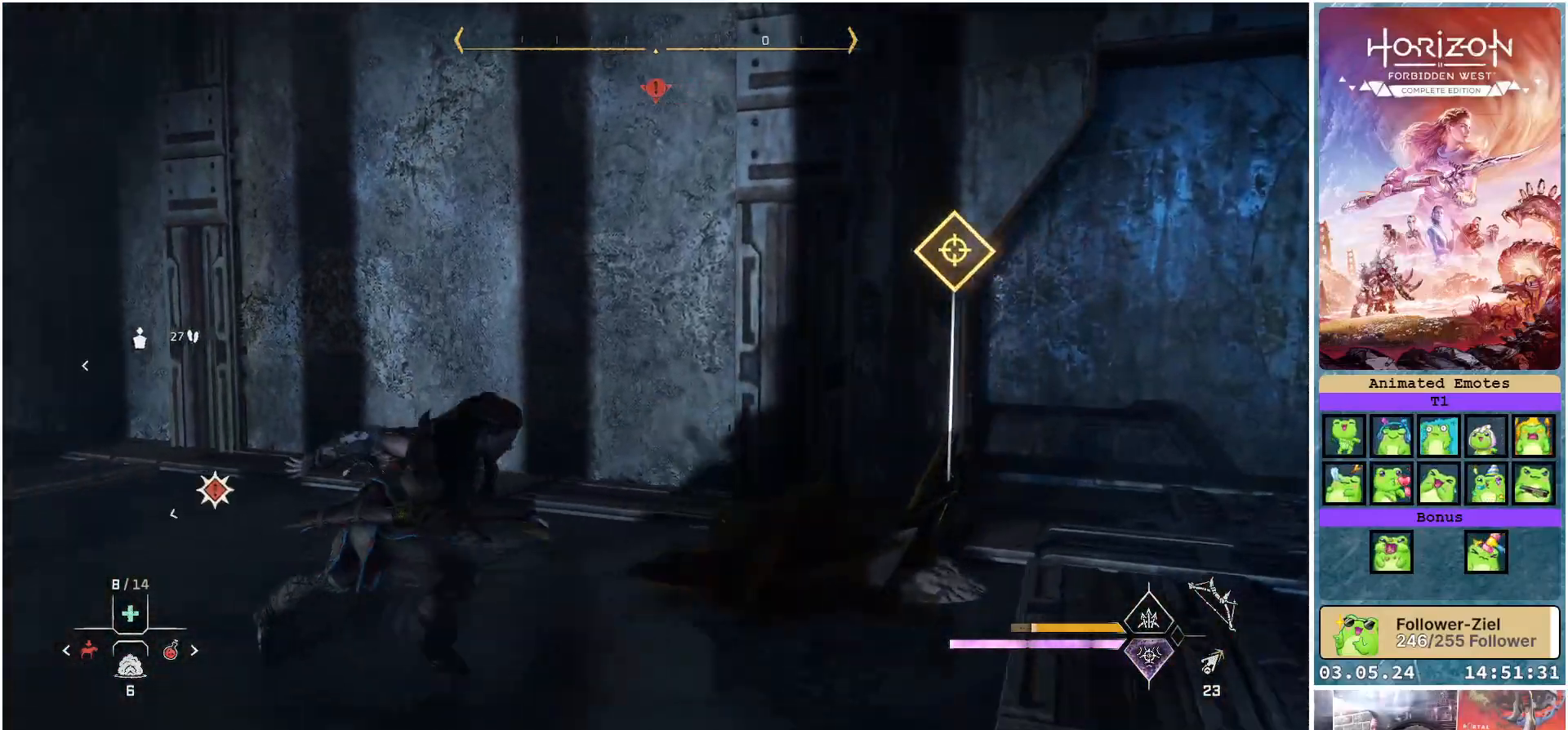
{"buttons": [], "left_stick": "center", "right_stick": "center", "events": [[233, "right_stick", "center"], [283, "left_stick", "center"], [350, "Y", "down"], [433, "Y", "up"]]}
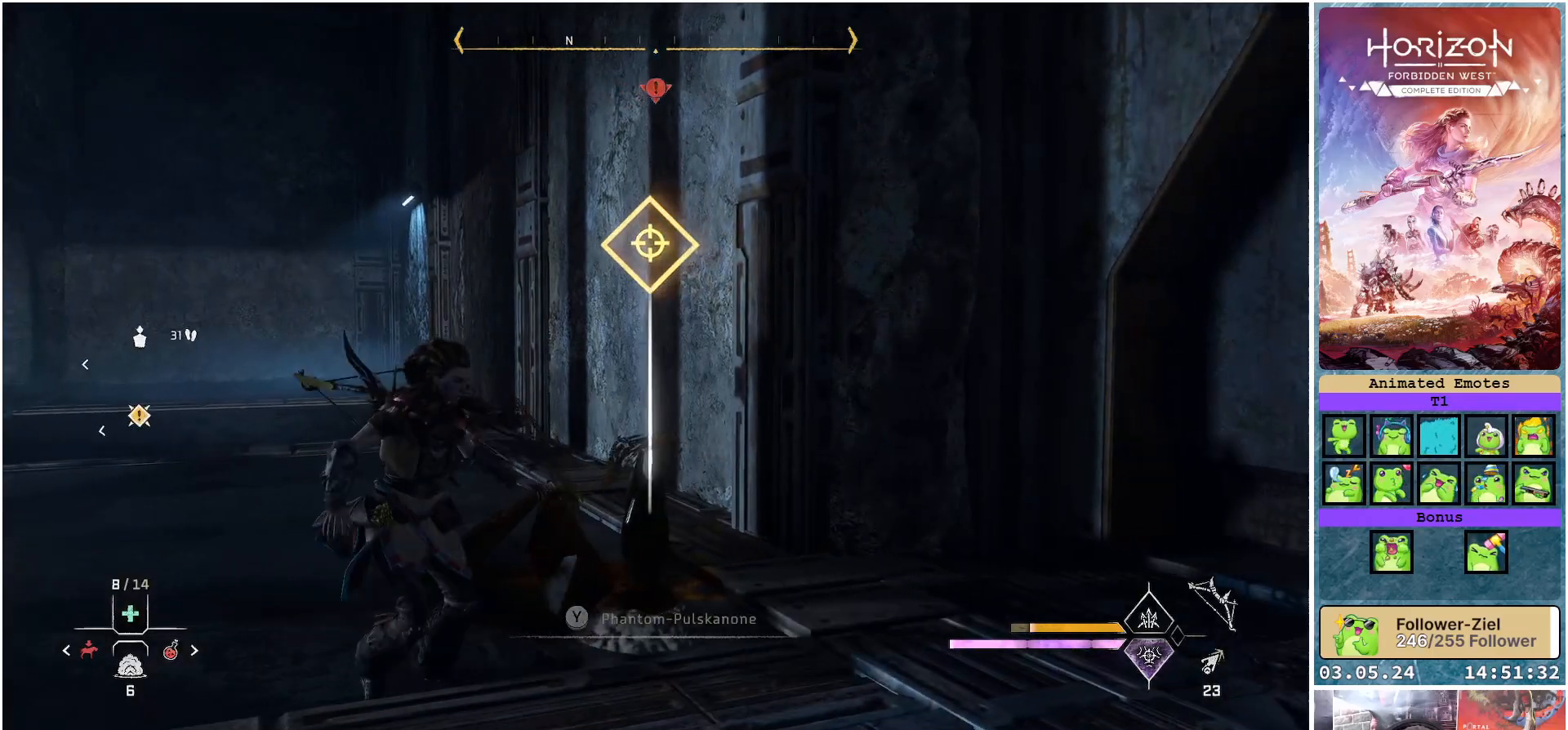
{"buttons": [], "left_stick": "center", "right_stick": "left", "events": [[167, "right_stick", "left"]]}